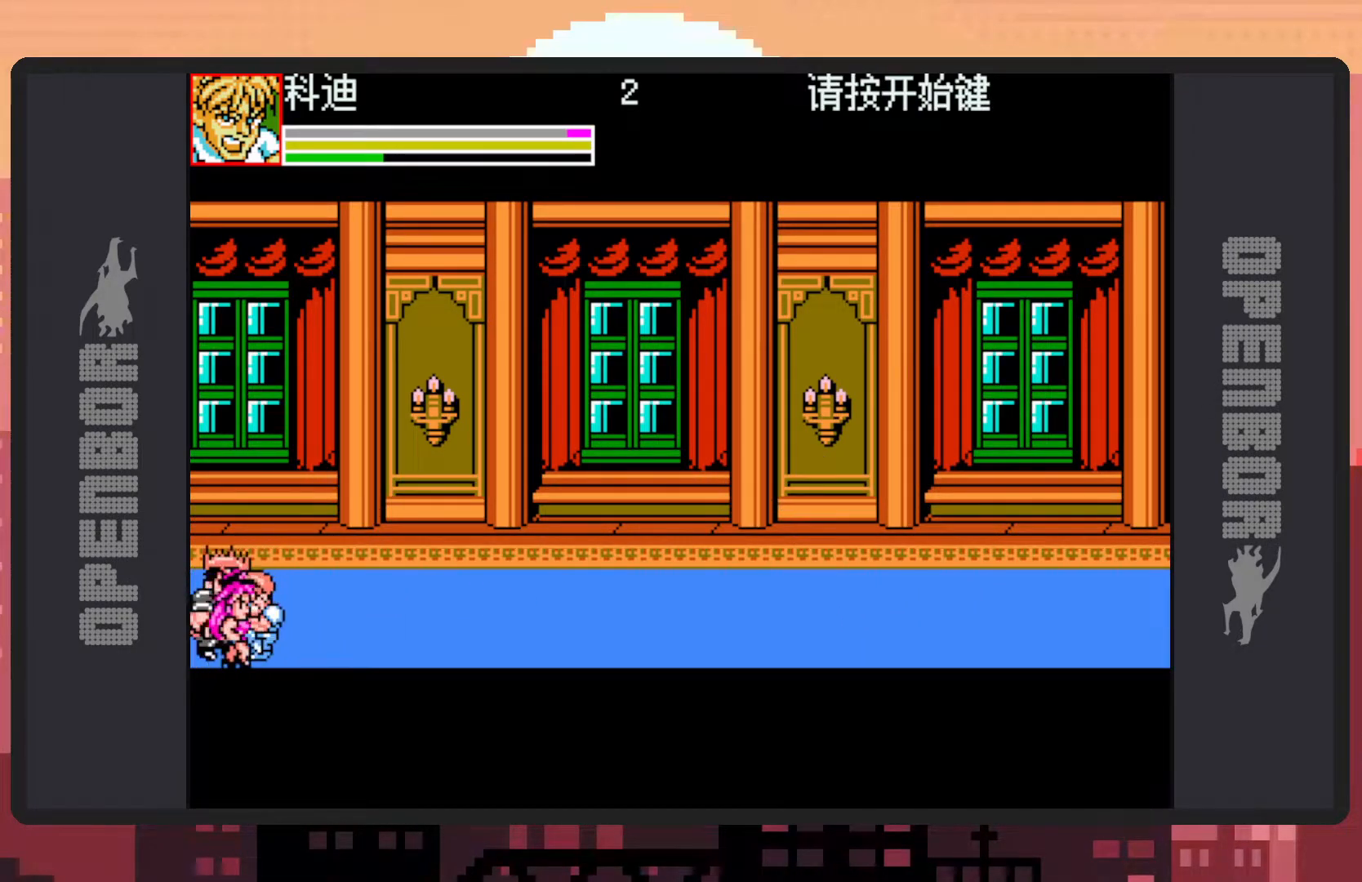
Gameplay with a controller (Nintendo layout); each line is a JSON object with the inputs held at the frame after it. "events" lists button and stick changes between this image and that frame as [ms after this image, input, new state], when the widget could be followed in between. Not read: L2 L3 R2 R3 left_stick right_stick.
{"buttons": ["Y"], "events": [[16, "Y", "up"], [50, "Y", "down"], [100, "Y", "up"], [116, "DPAD_LEFT", "up"], [150, "Y", "down"], [200, "Y", "up"], [233, "Y", "down"], [283, "Y", "up"], [333, "Y", "down"], [383, "Y", "up"], [417, "Y", "down"], [467, "Y", "up"], [500, "Y", "down"]]}
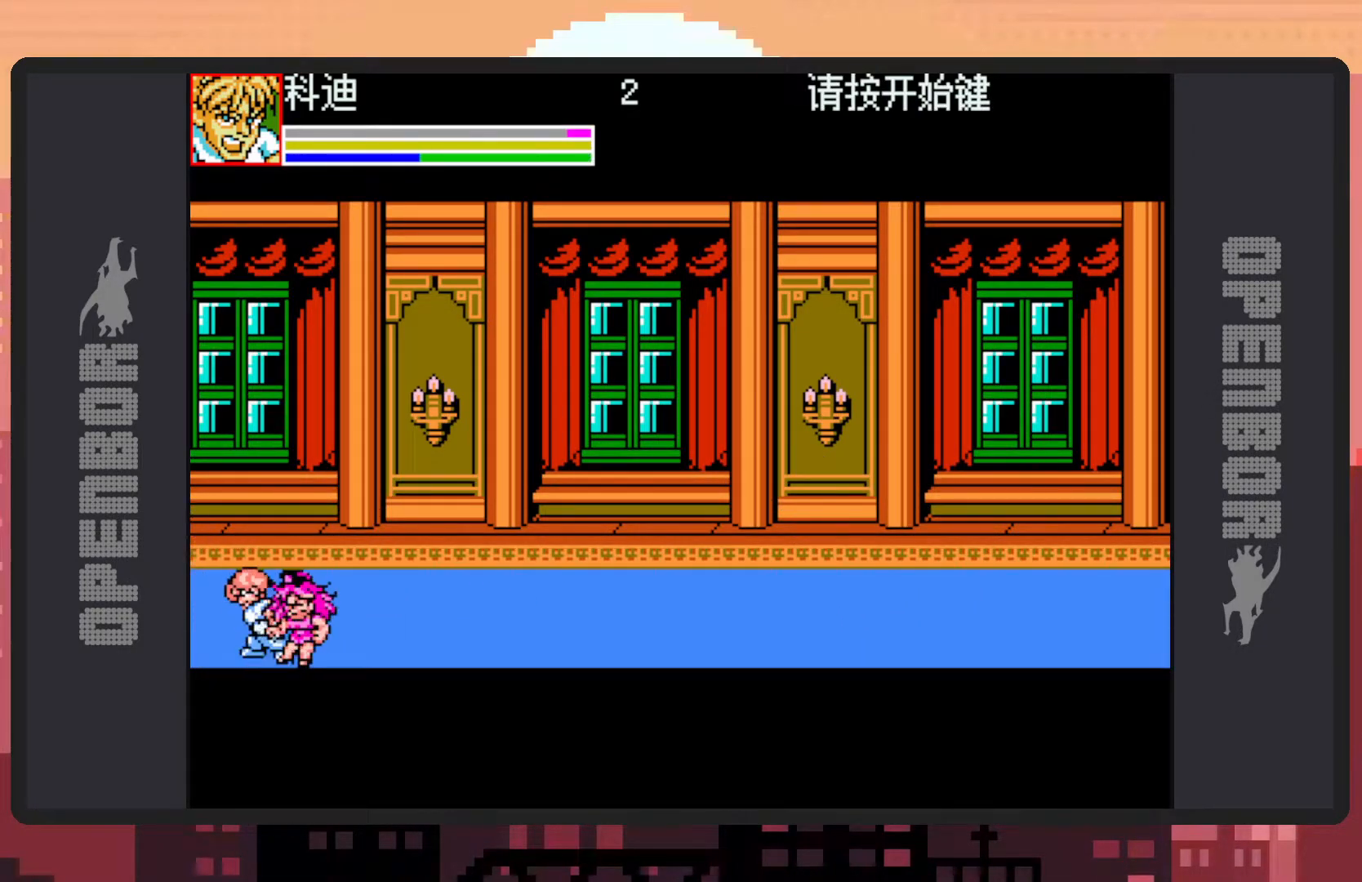
{"buttons": ["DPAD_RIGHT"], "events": [[50, "Y", "up"], [100, "Y", "down"], [150, "DPAD_RIGHT", "down"], [150, "Y", "up"]]}
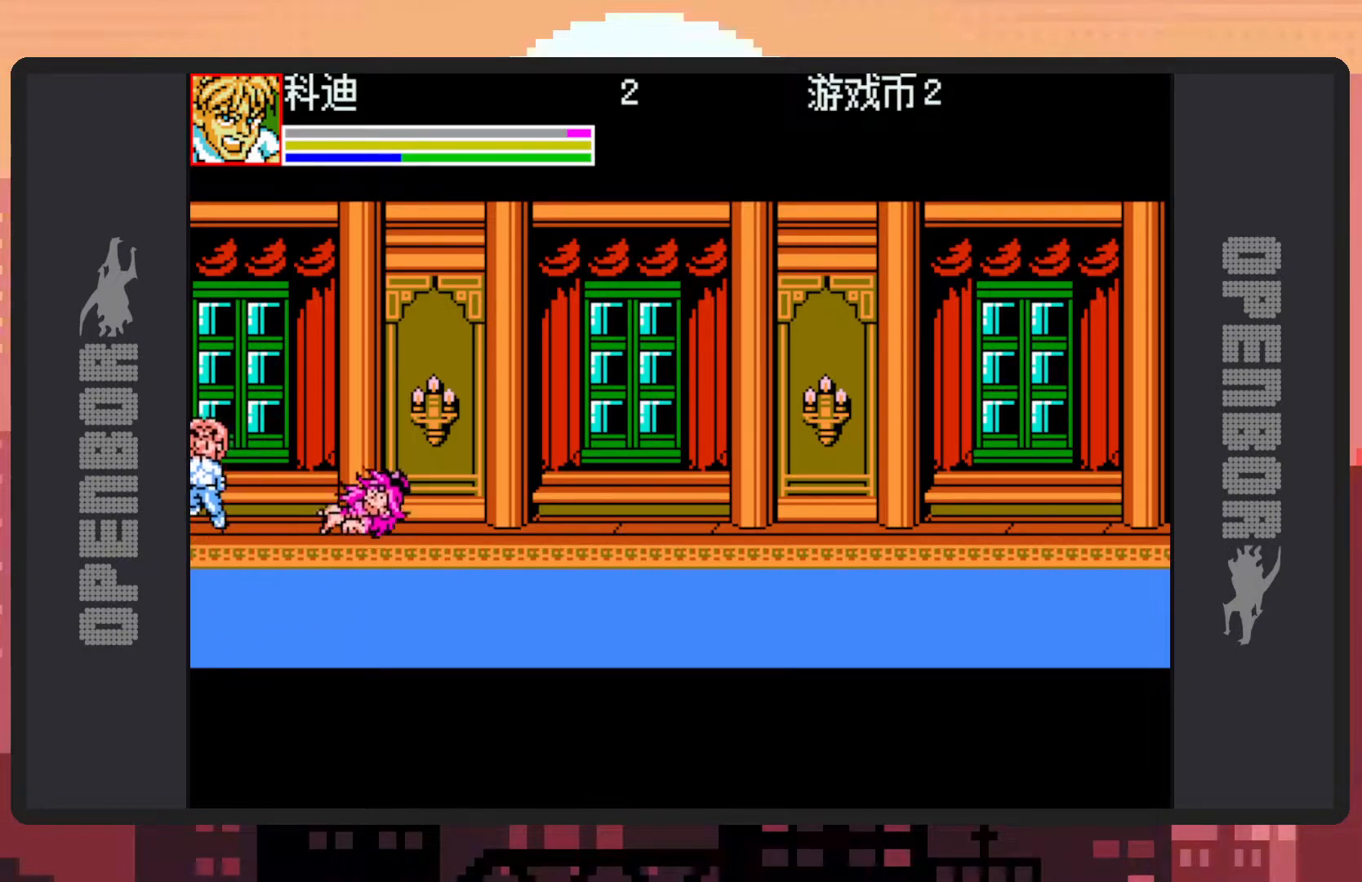
{"buttons": ["DPAD_RIGHT"], "events": []}
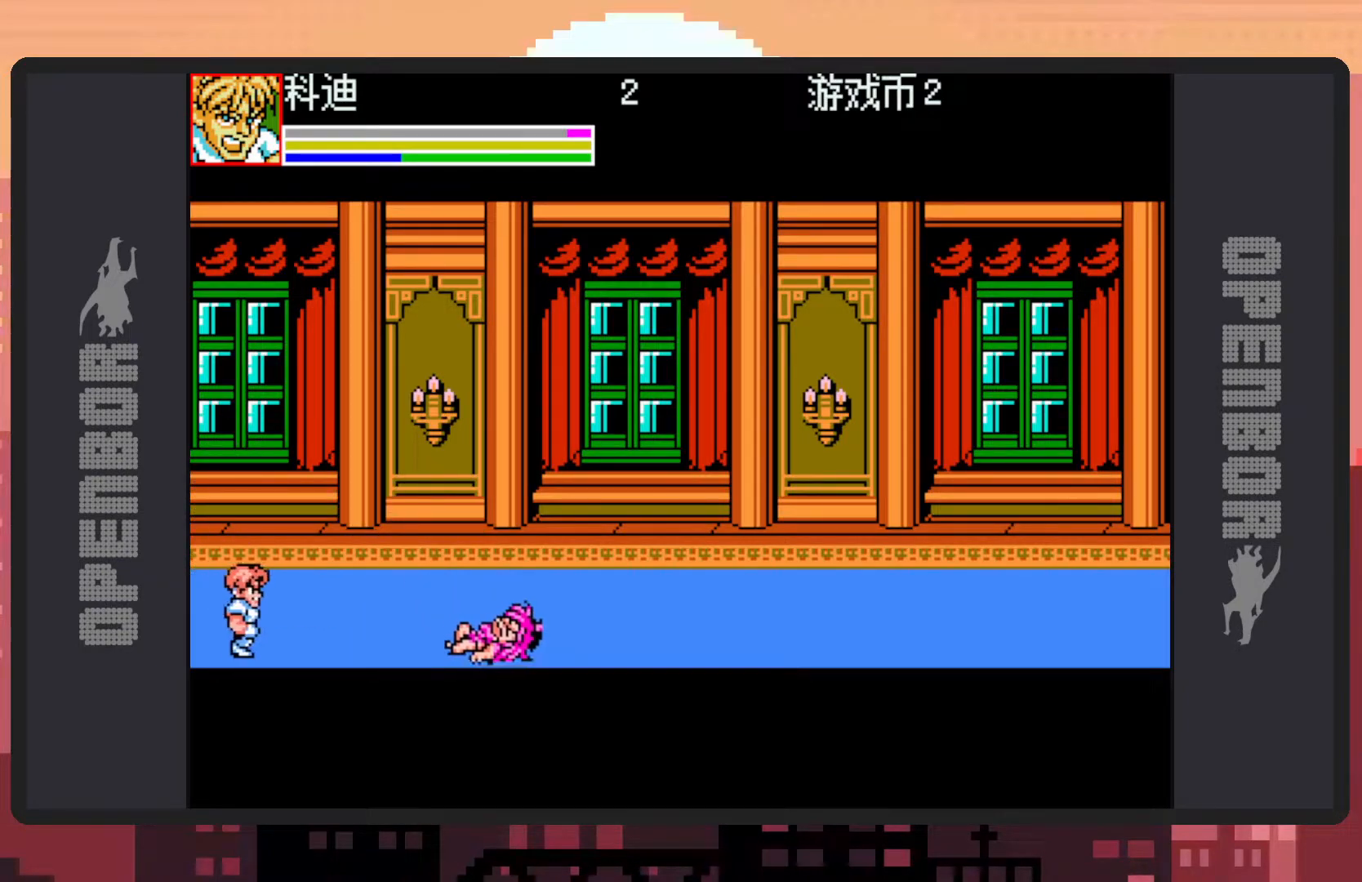
{"buttons": ["Y", "DPAD_RIGHT"], "events": [[150, "B", "down"], [317, "B", "up"], [384, "Y", "down"], [434, "Y", "up"], [484, "Y", "down"]]}
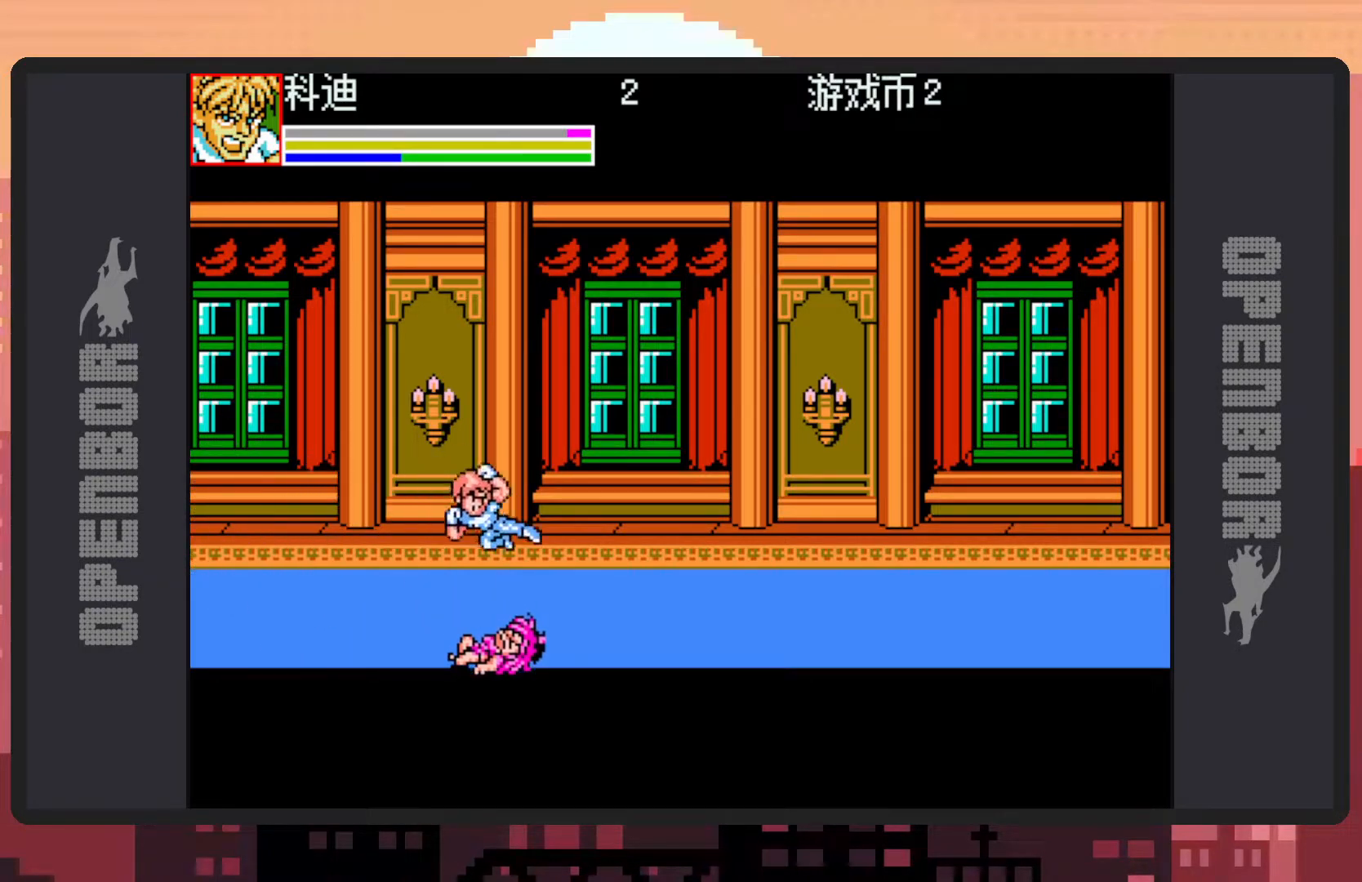
{"buttons": ["DPAD_LEFT"], "events": [[16, "Y", "up"], [66, "Y", "down"], [83, "DPAD_RIGHT", "up"], [116, "Y", "up"], [150, "Y", "down"], [200, "Y", "up"], [283, "DPAD_LEFT", "down"]]}
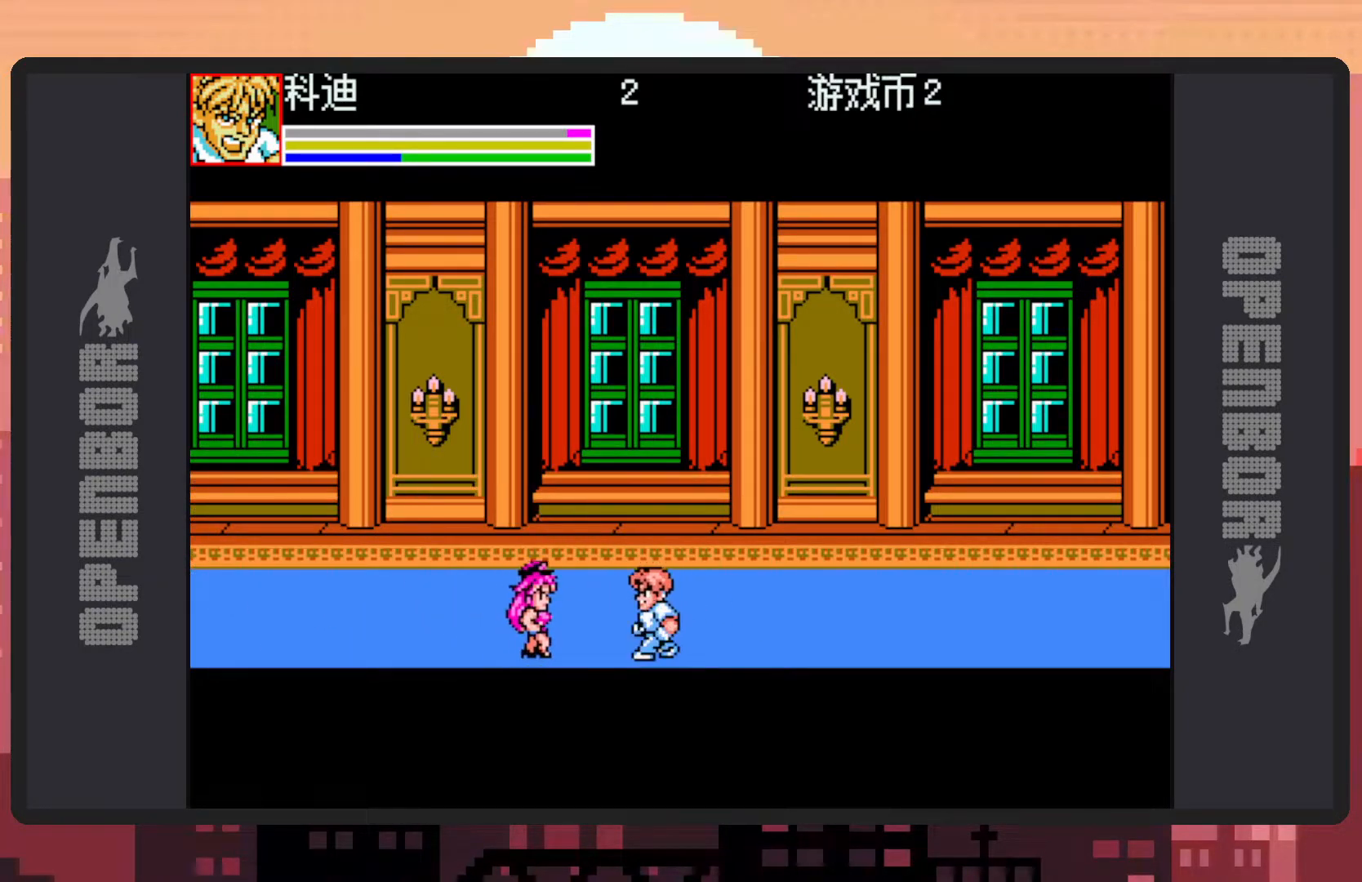
{"buttons": ["Y"], "events": [[217, "Y", "down"], [267, "DPAD_LEFT", "up"], [267, "Y", "up"], [300, "DPAD_UP", "down"], [300, "Y", "down"], [350, "Y", "up"], [384, "Y", "down"], [434, "Y", "up"], [467, "DPAD_UP", "up"], [484, "Y", "down"]]}
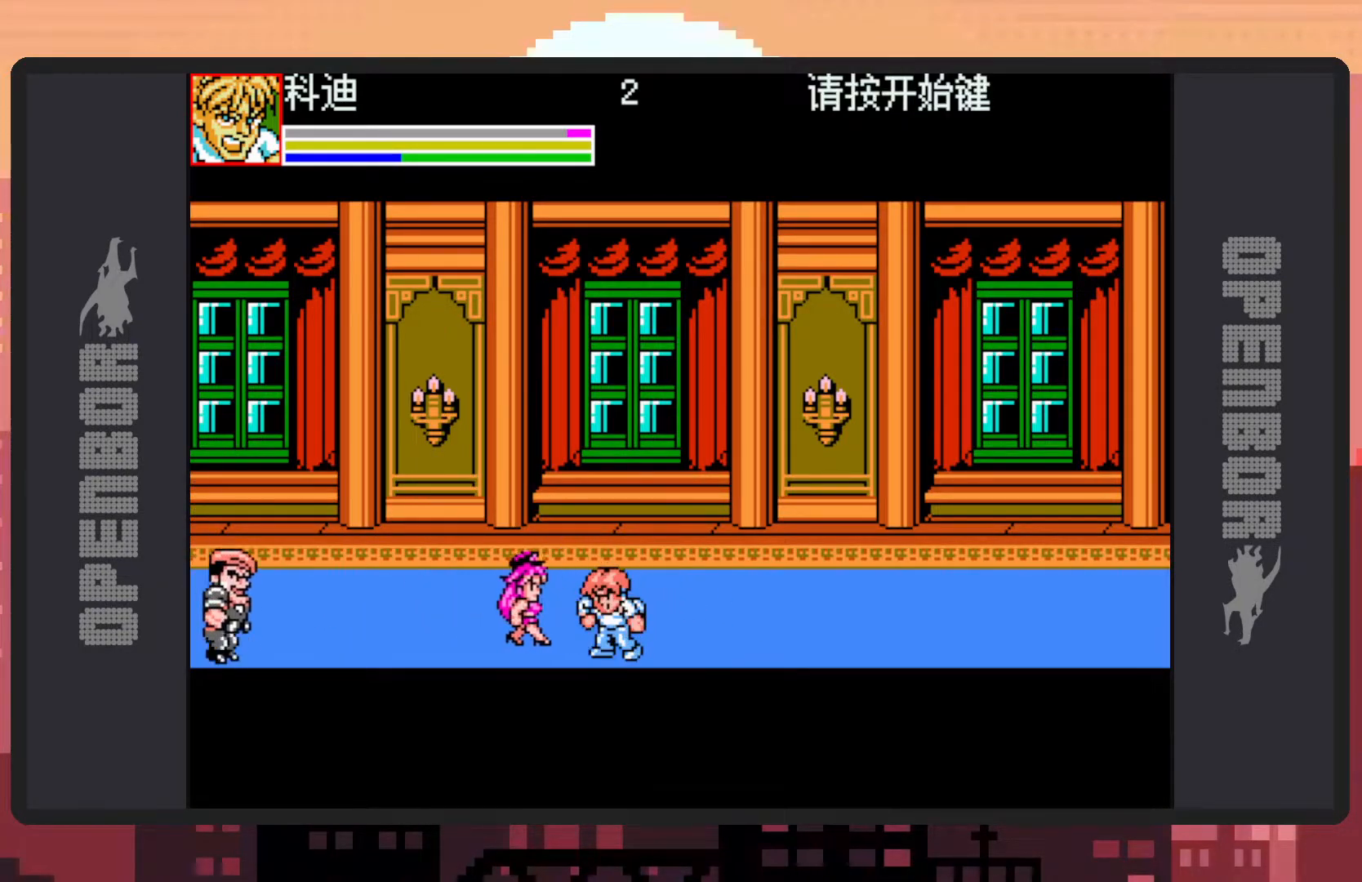
{"buttons": ["DPAD_UP", "DPAD_LEFT"], "events": [[16, "Y", "up"], [66, "Y", "down"], [116, "Y", "up"], [150, "Y", "down"], [200, "Y", "up"], [250, "Y", "down"], [300, "DPAD_UP", "down"], [300, "Y", "up"], [350, "DPAD_LEFT", "down"]]}
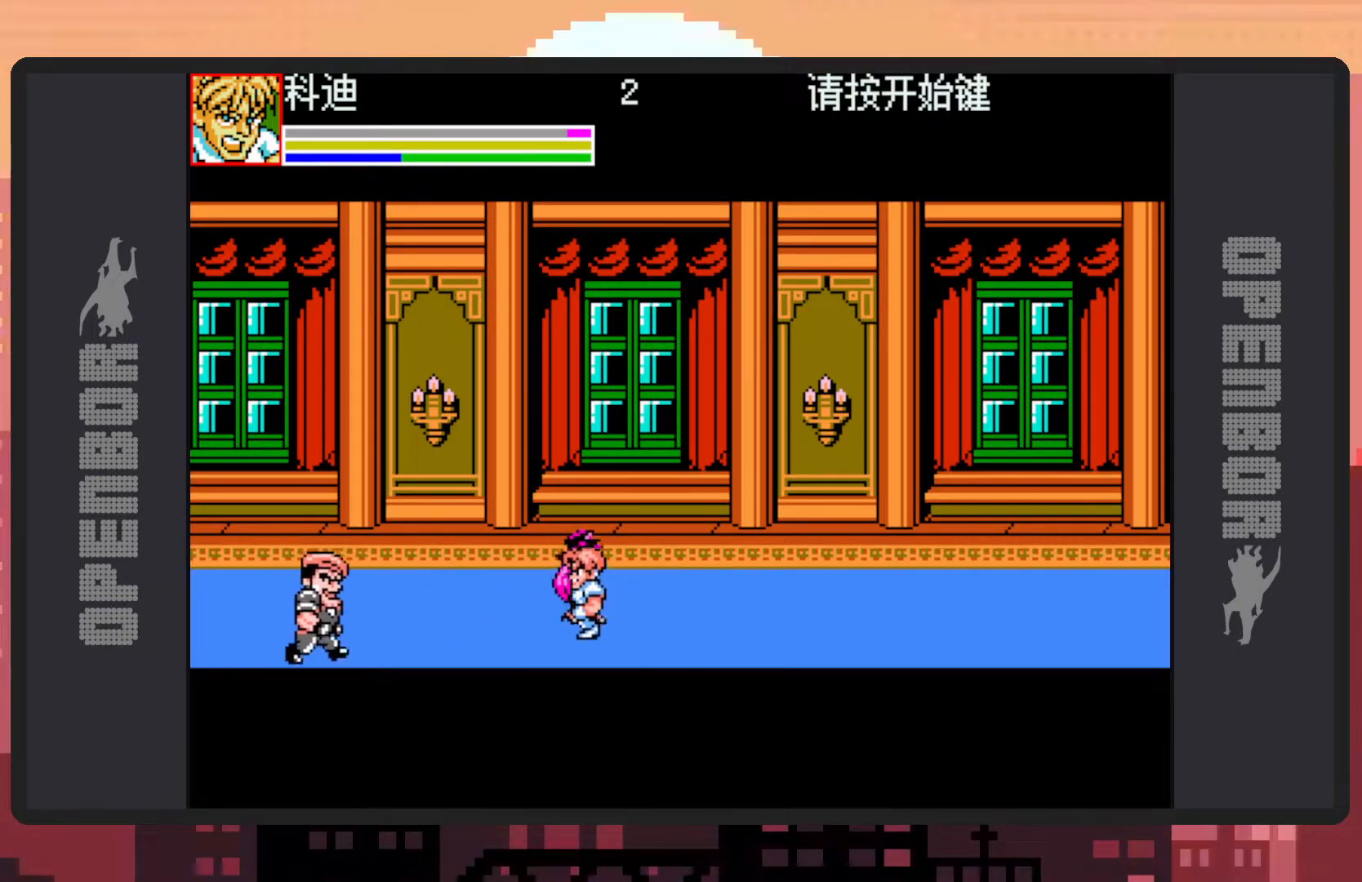
{"buttons": ["DPAD_LEFT"], "events": [[67, "DPAD_LEFT", "up"], [217, "DPAD_RIGHT", "down"], [267, "DPAD_UP", "up"], [384, "DPAD_DOWN", "down"], [434, "DPAD_LEFT", "down"], [434, "DPAD_RIGHT", "up"], [451, "DPAD_DOWN", "up"]]}
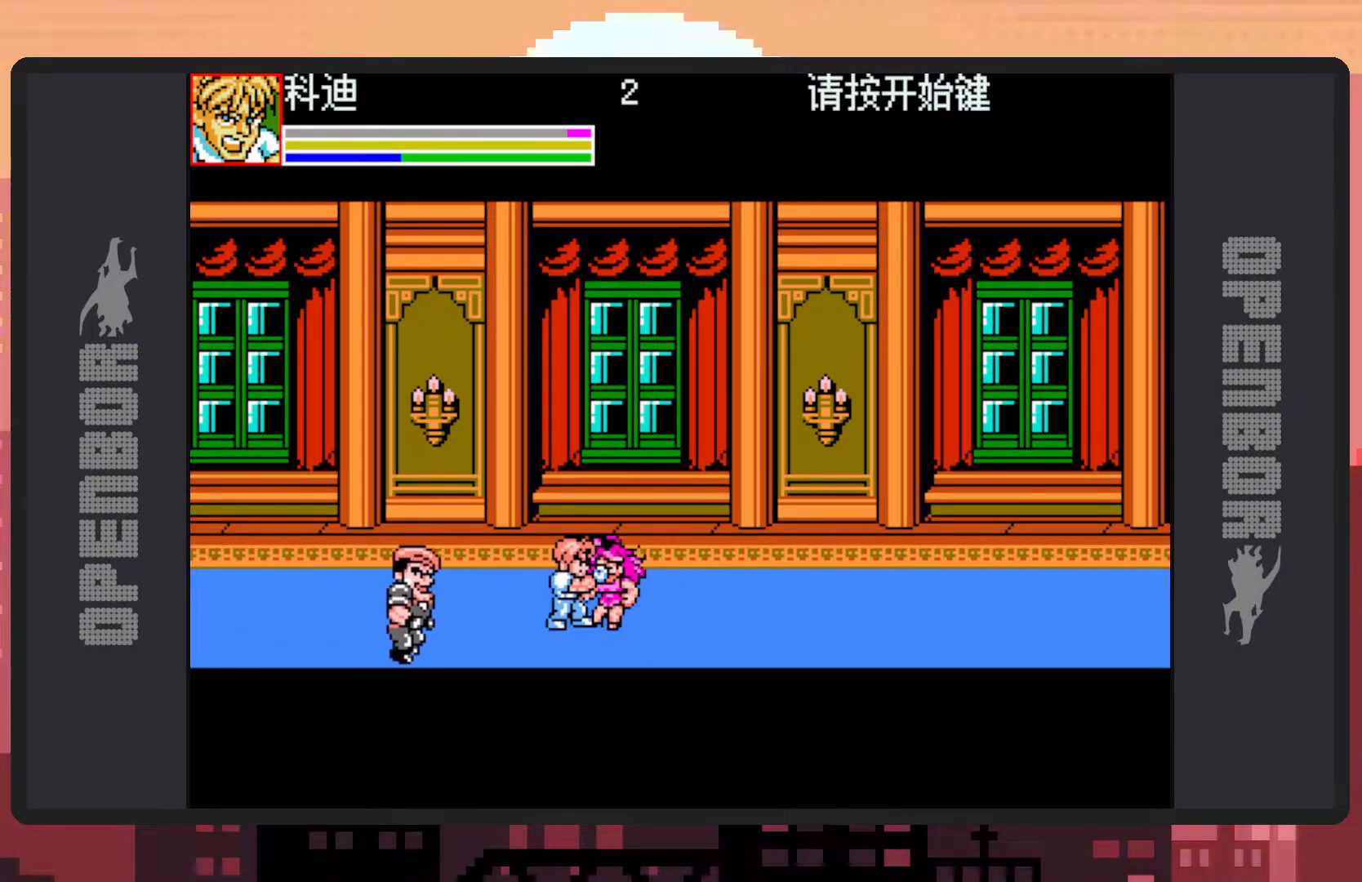
{"buttons": ["DPAD_DOWN"], "events": [[50, "Y", "down"], [100, "Y", "up"], [133, "Y", "down"], [183, "Y", "up"], [233, "Y", "down"], [267, "DPAD_LEFT", "up"], [267, "Y", "up"], [417, "DPAD_RIGHT", "down"], [467, "DPAD_DOWN", "down"], [500, "DPAD_RIGHT", "up"]]}
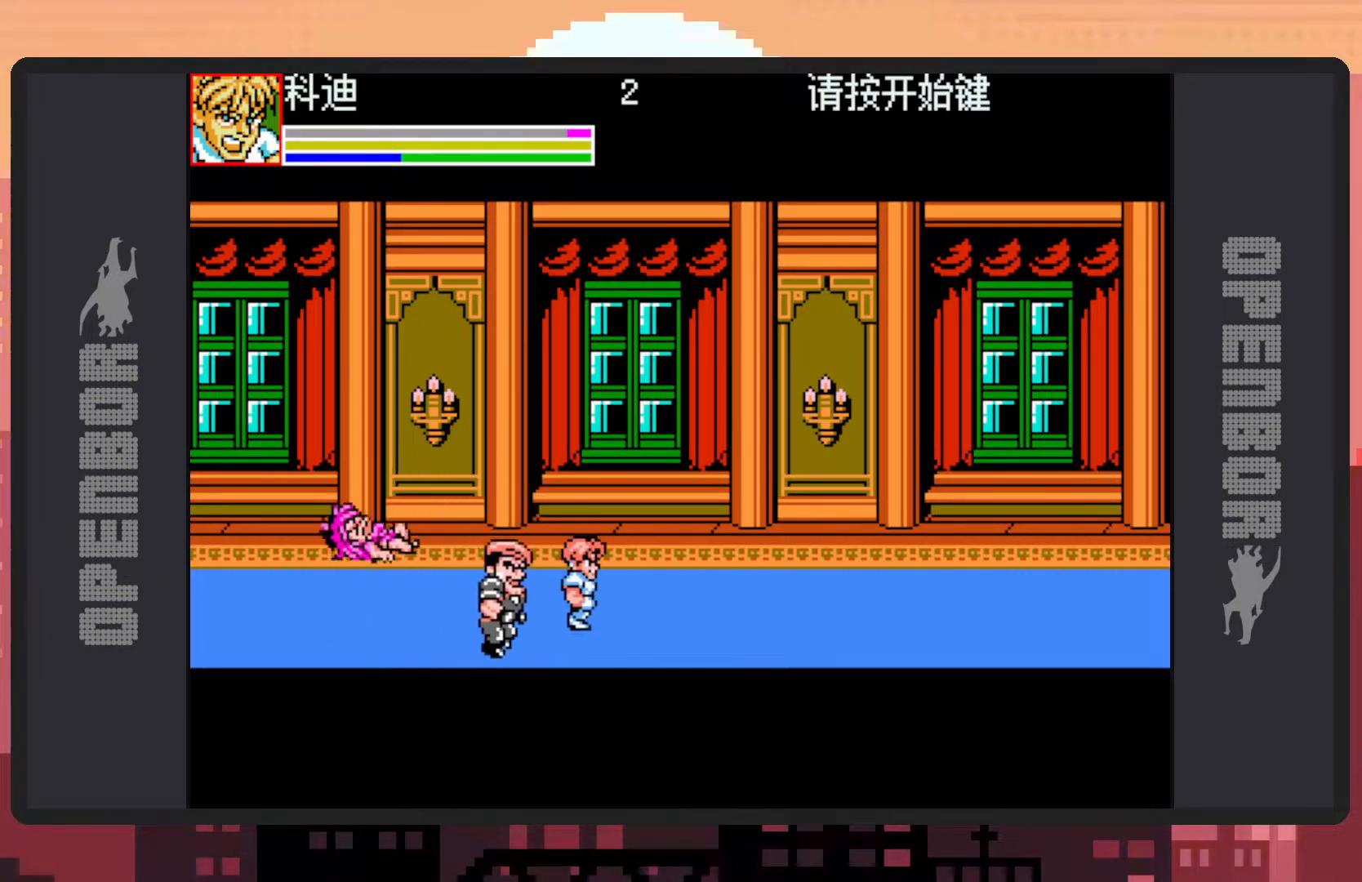
{"buttons": ["Y"], "events": [[34, "DPAD_LEFT", "down"], [67, "DPAD_DOWN", "up"], [384, "Y", "down"], [401, "DPAD_LEFT", "up"], [434, "Y", "up"], [467, "Y", "down"]]}
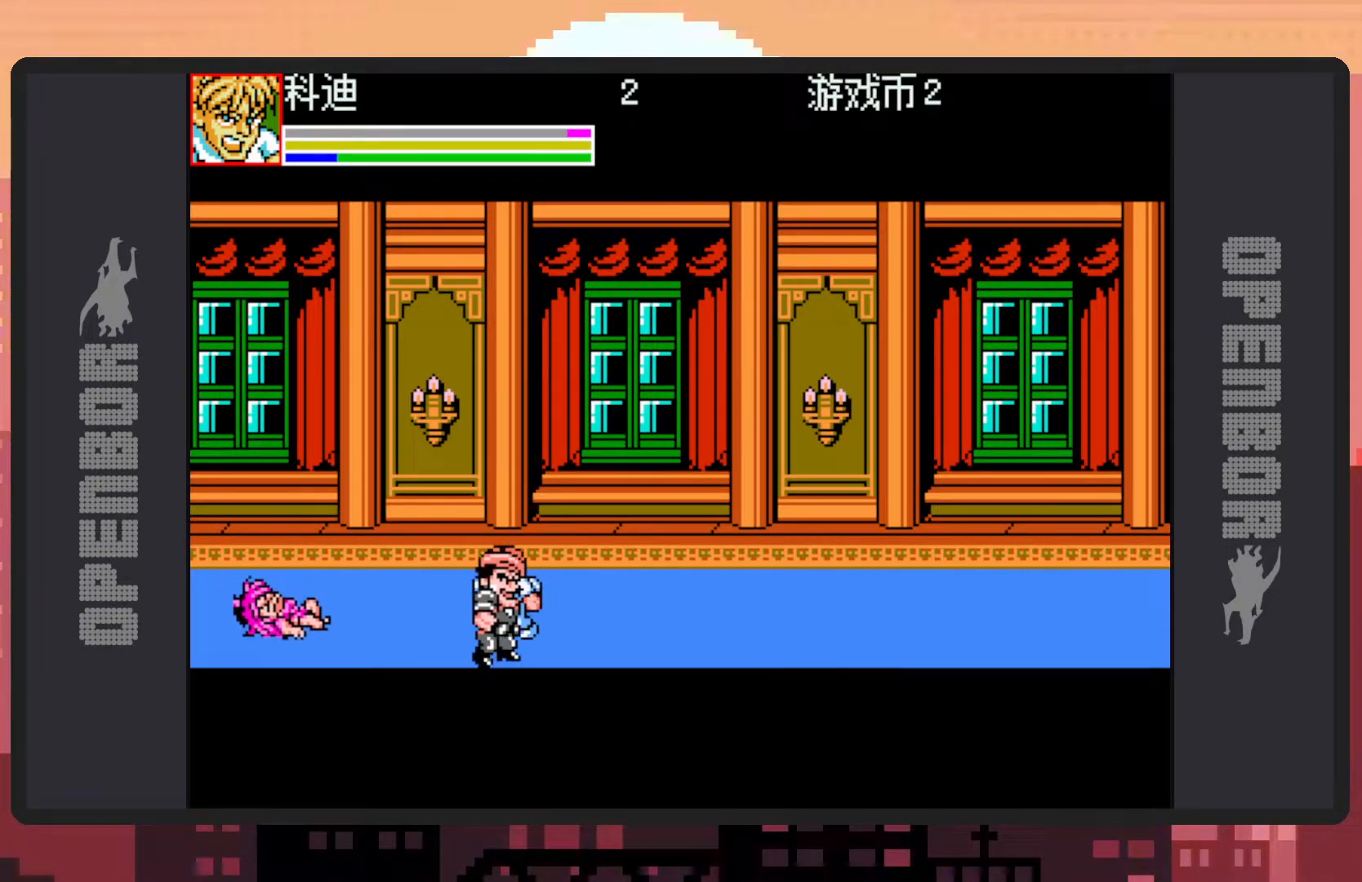
{"buttons": ["DPAD_DOWN", "DPAD_LEFT"], "events": [[16, "Y", "up"], [66, "Y", "down"], [100, "Y", "up"], [150, "Y", "down"], [200, "DPAD_DOWN", "down"], [200, "Y", "up"], [367, "DPAD_LEFT", "down"]]}
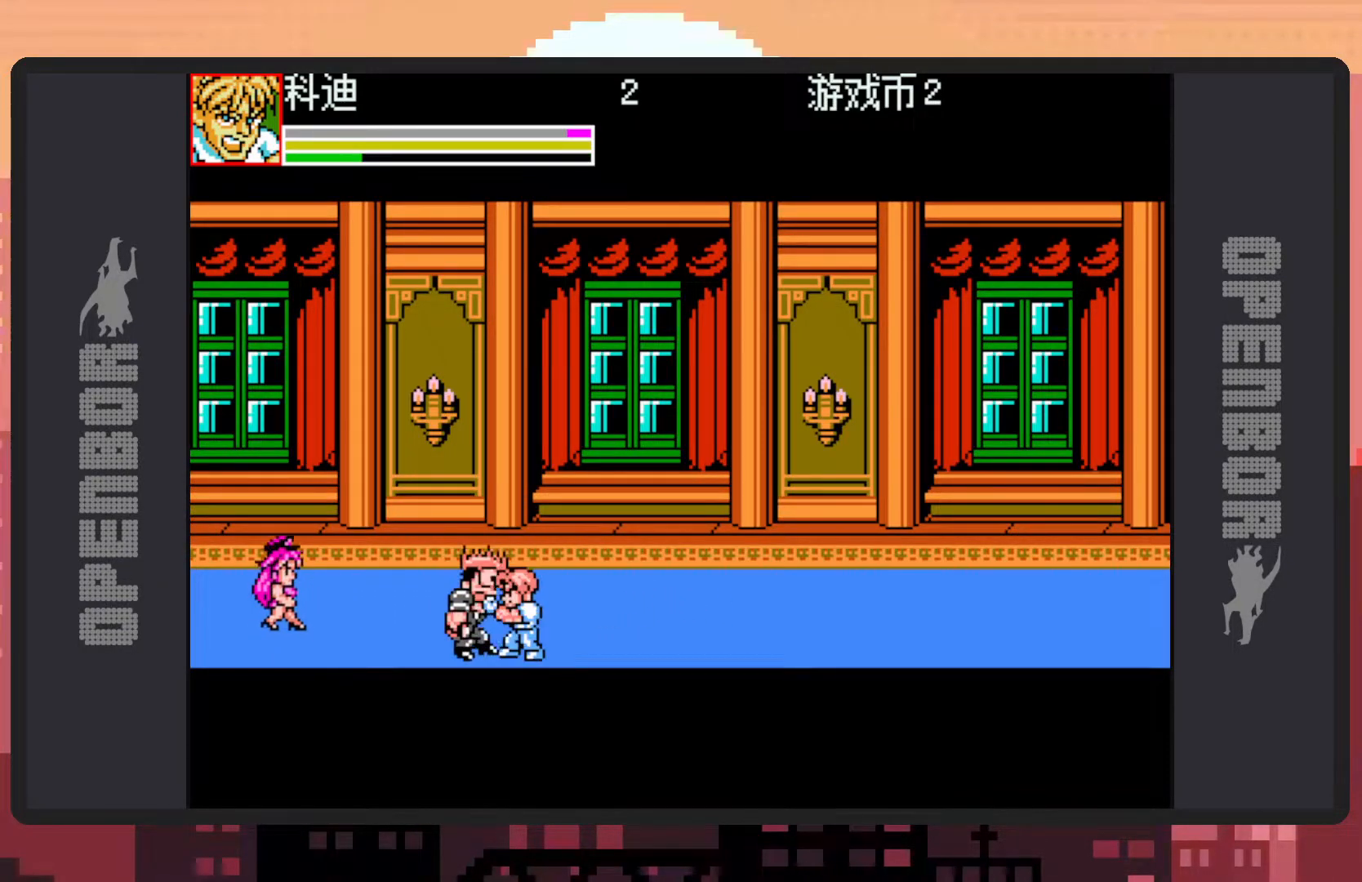
{"buttons": [], "events": [[34, "DPAD_LEFT", "up"], [167, "DPAD_RIGHT", "down"], [167, "Y", "down"], [217, "Y", "up"], [267, "Y", "down"], [284, "DPAD_DOWN", "up"], [300, "Y", "up"], [351, "Y", "down"], [401, "Y", "up"], [434, "Y", "down"], [484, "DPAD_RIGHT", "up"], [484, "Y", "up"]]}
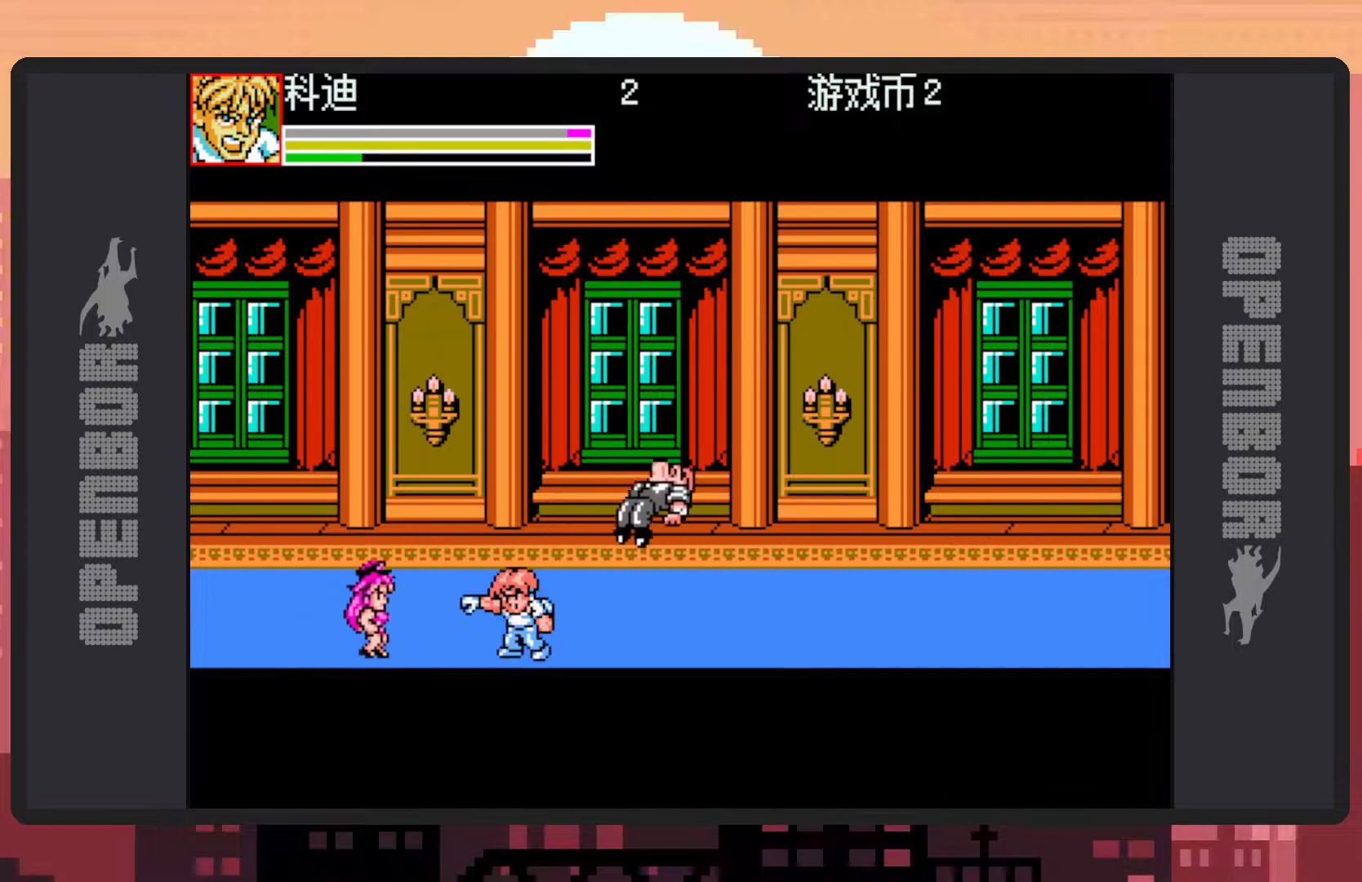
{"buttons": ["Y"], "events": [[83, "DPAD_LEFT", "down"], [217, "DPAD_UP", "down"], [317, "DPAD_UP", "up"], [317, "Y", "down"], [350, "Y", "up"], [383, "DPAD_DOWN", "down"], [400, "Y", "down"], [450, "DPAD_DOWN", "up"], [450, "Y", "up"], [500, "DPAD_LEFT", "up"], [500, "Y", "down"]]}
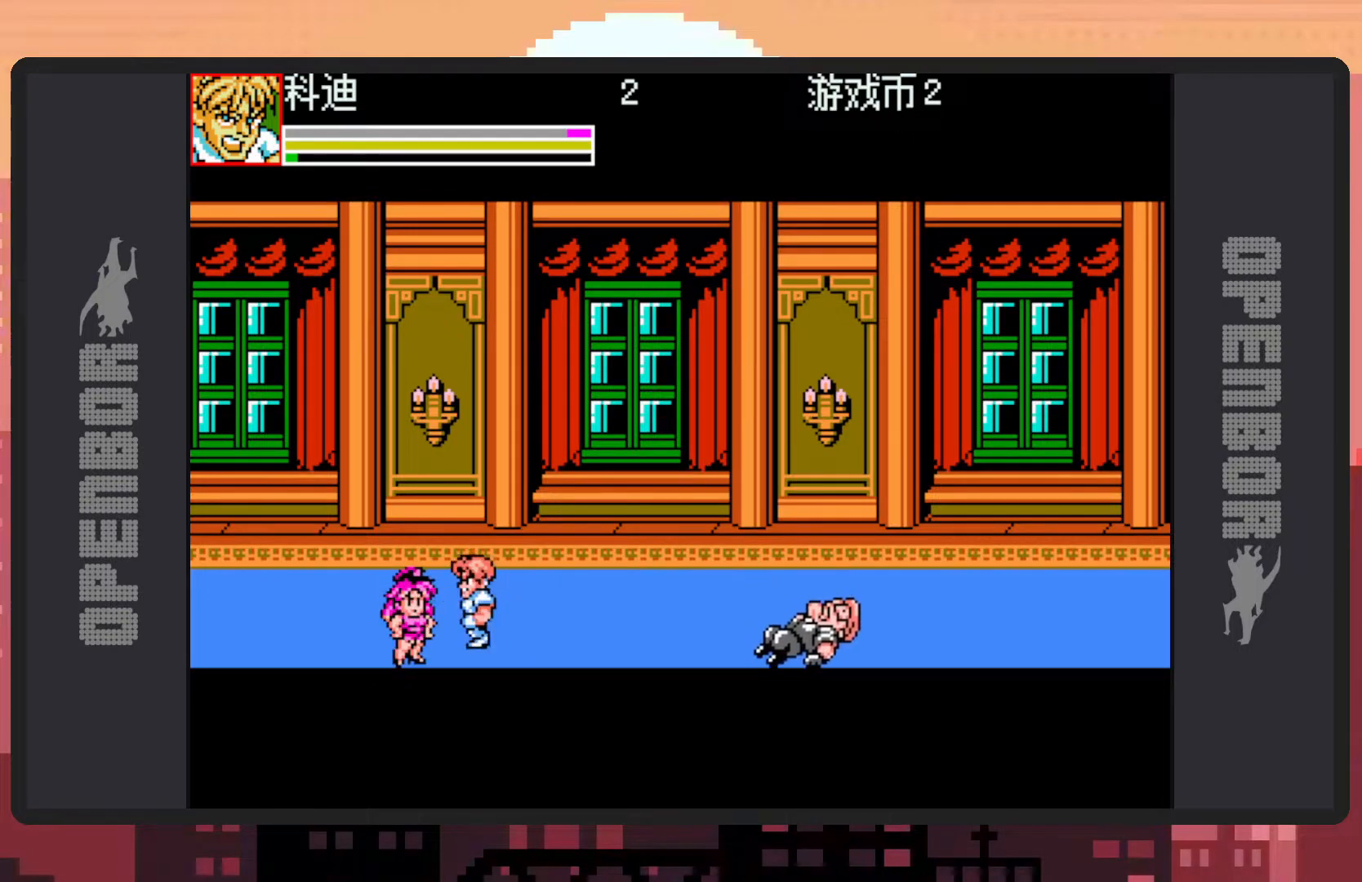
{"buttons": ["DPAD_DOWN", "DPAD_LEFT"], "events": [[34, "Y", "up"], [84, "Y", "down"], [134, "DPAD_DOWN", "down"], [134, "DPAD_LEFT", "down"], [134, "Y", "up"], [167, "Y", "down"], [217, "Y", "up"]]}
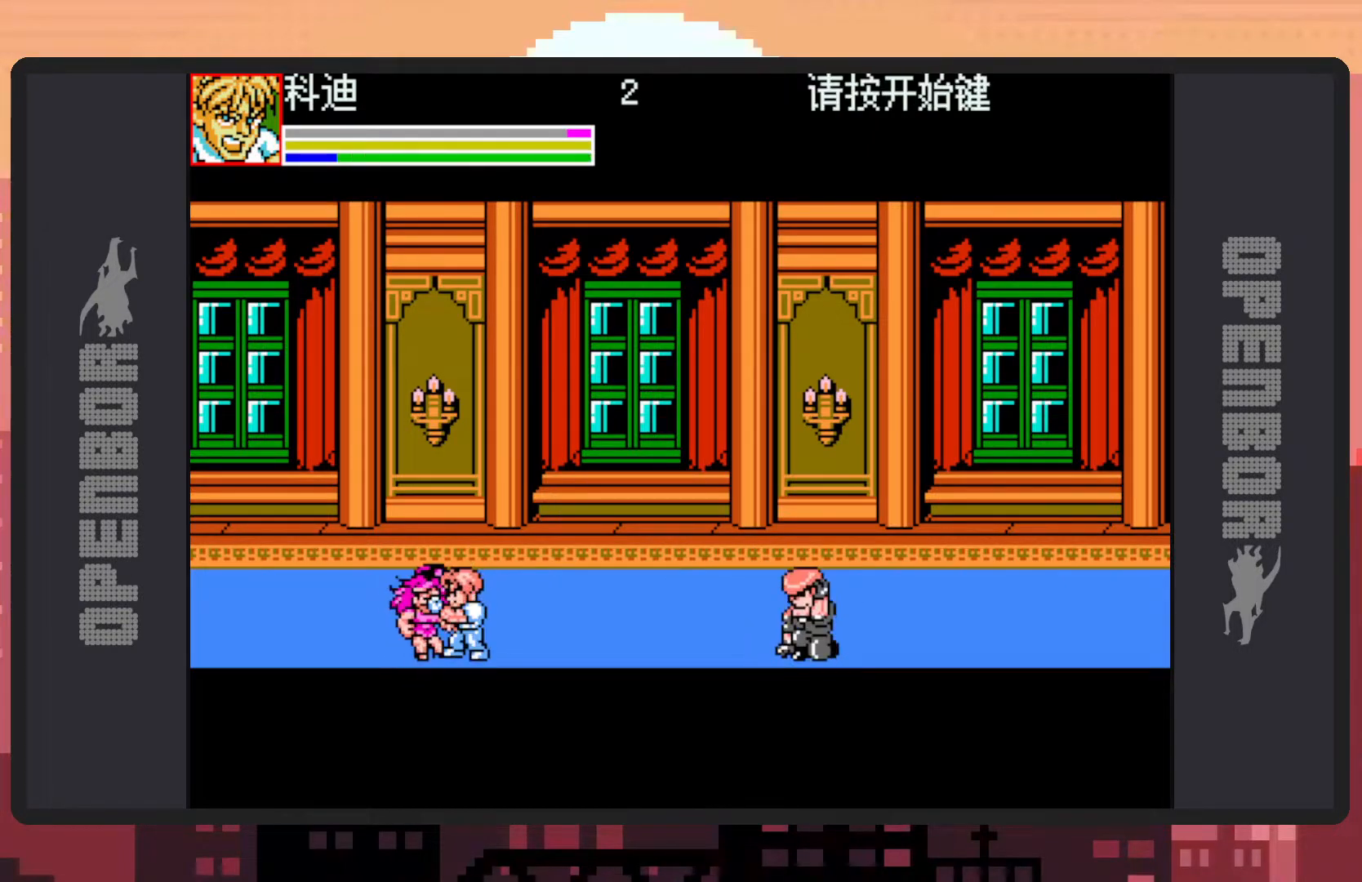
{"buttons": [], "events": [[50, "DPAD_LEFT", "up"], [83, "DPAD_RIGHT", "down"], [150, "Y", "down"], [200, "Y", "up"], [233, "Y", "down"], [283, "DPAD_DOWN", "up"], [283, "Y", "up"], [317, "Y", "down"], [367, "Y", "up"], [417, "DPAD_RIGHT", "up"]]}
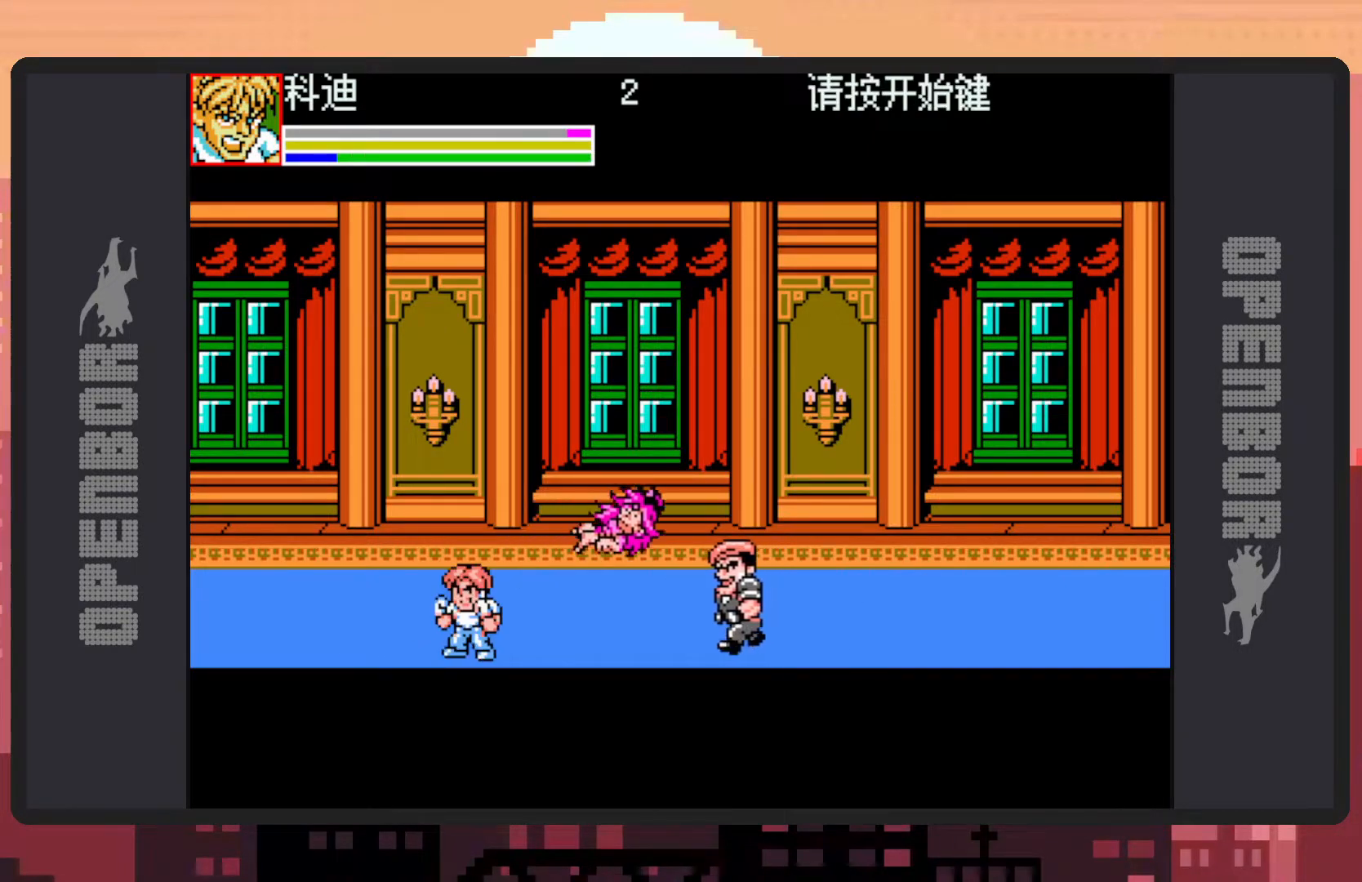
{"buttons": ["DPAD_DOWN", "DPAD_RIGHT"], "events": [[217, "DPAD_RIGHT", "down"], [434, "DPAD_DOWN", "down"]]}
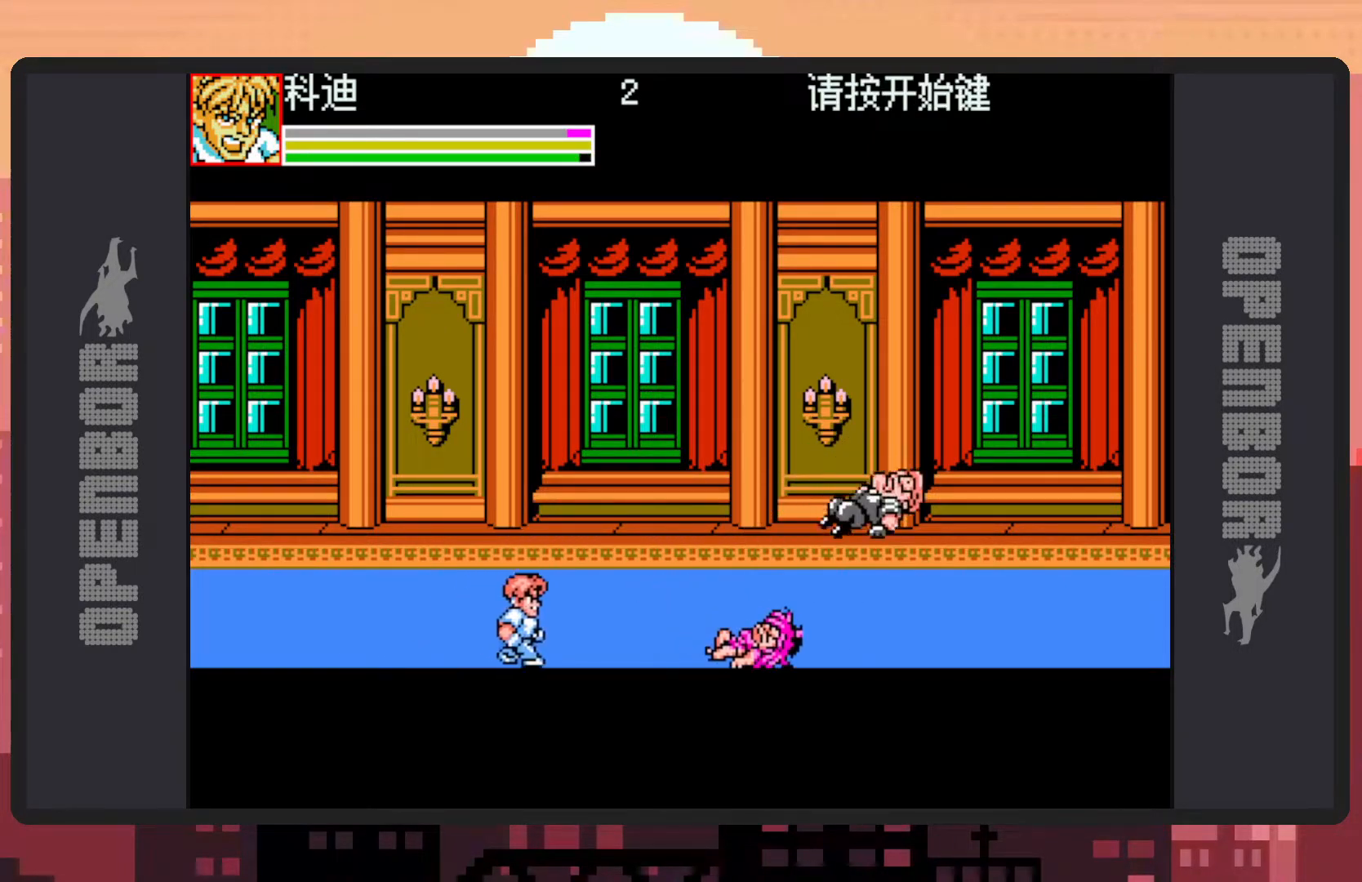
{"buttons": [], "events": [[16, "DPAD_LEFT", "down"], [16, "DPAD_RIGHT", "up"], [33, "DPAD_DOWN", "up"], [100, "DPAD_UP", "down"], [133, "DPAD_UP", "up"], [417, "DPAD_LEFT", "up"]]}
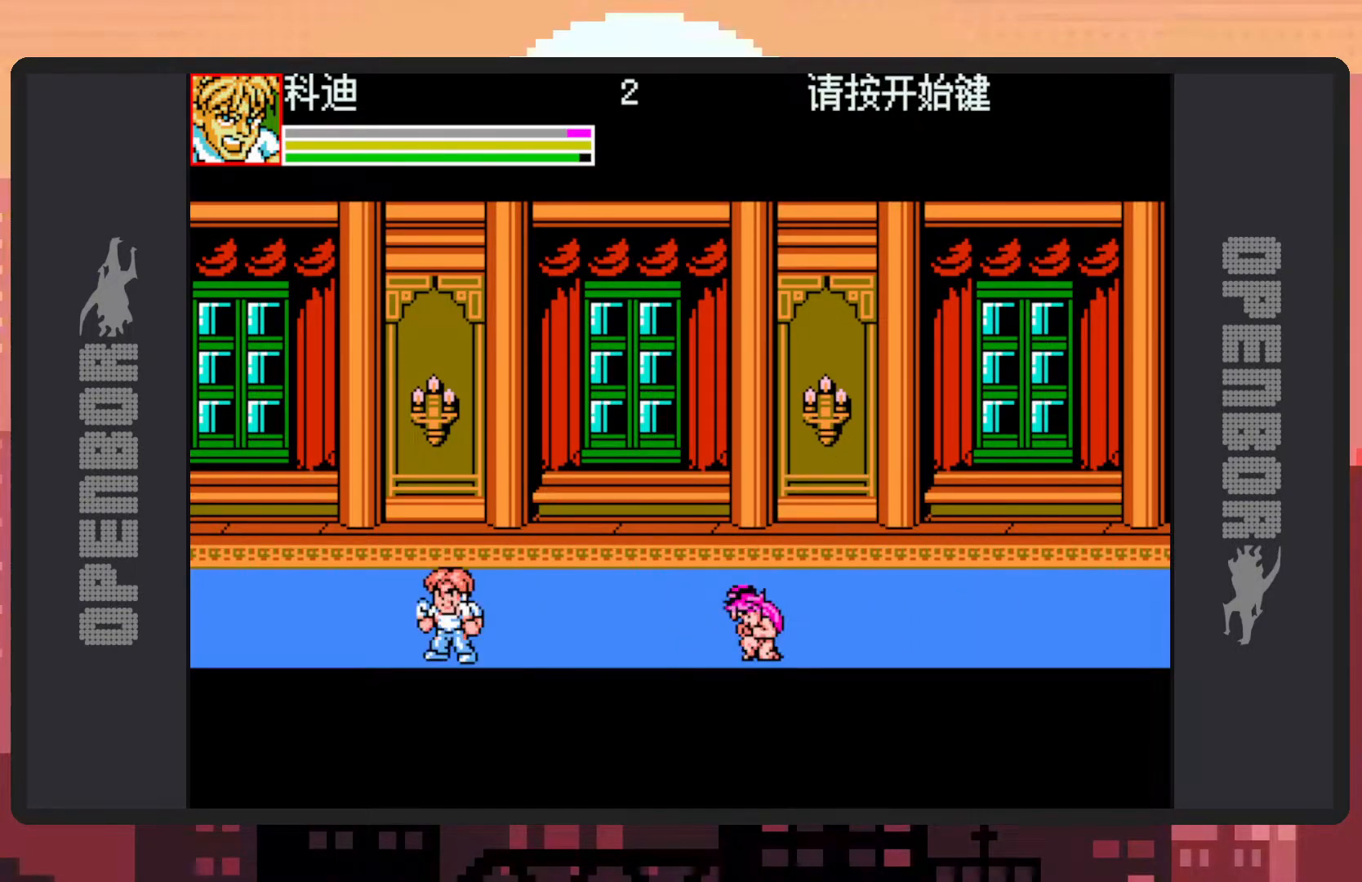
{"buttons": ["DPAD_RIGHT"], "events": [[451, "DPAD_RIGHT", "down"]]}
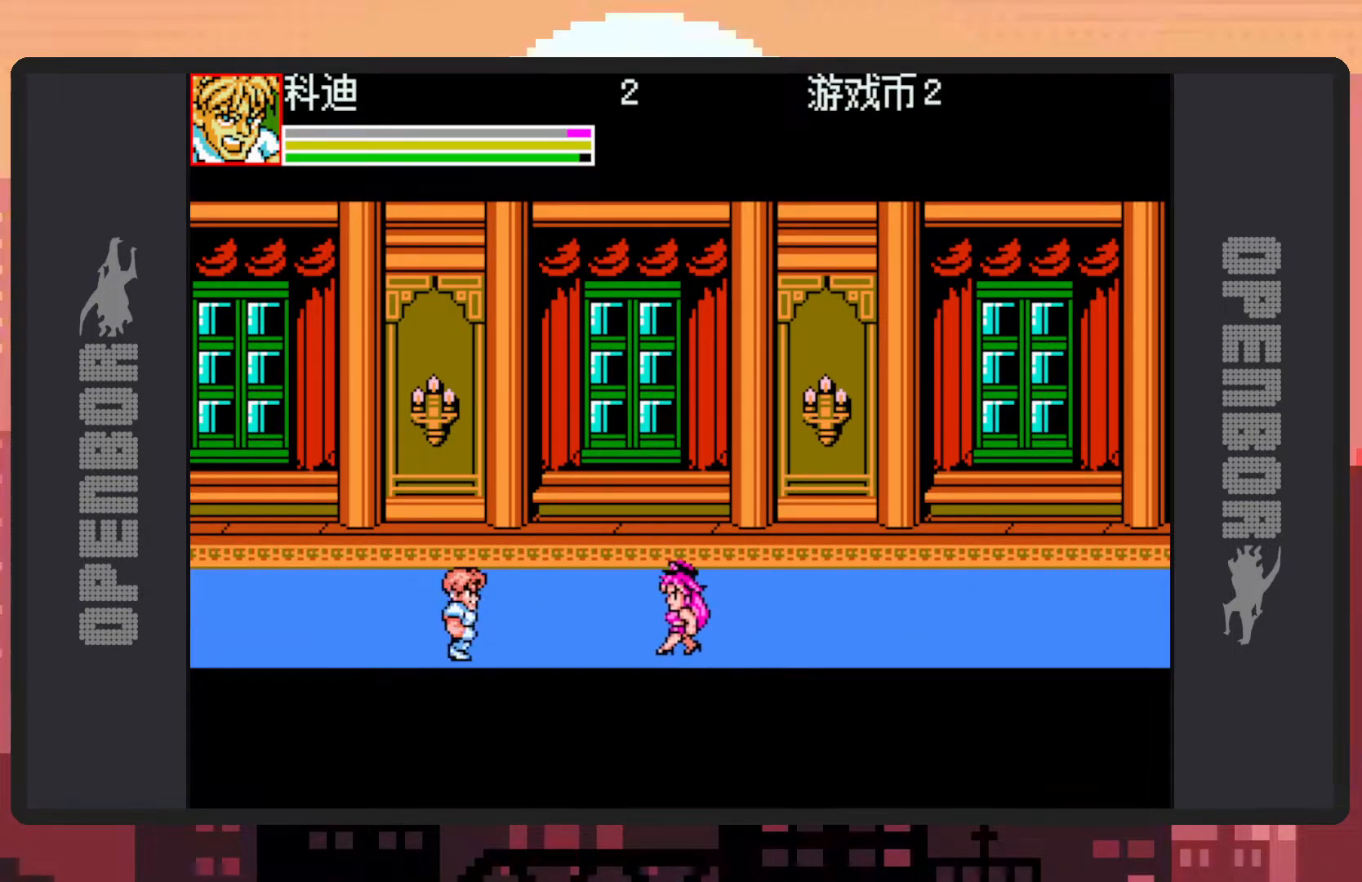
{"buttons": ["Y"], "events": [[33, "DPAD_RIGHT", "up"], [133, "DPAD_RIGHT", "down"], [233, "Y", "down"], [267, "Y", "up"], [317, "Y", "down"], [367, "Y", "up"], [417, "Y", "down"], [450, "DPAD_RIGHT", "up"], [450, "Y", "up"], [500, "Y", "down"]]}
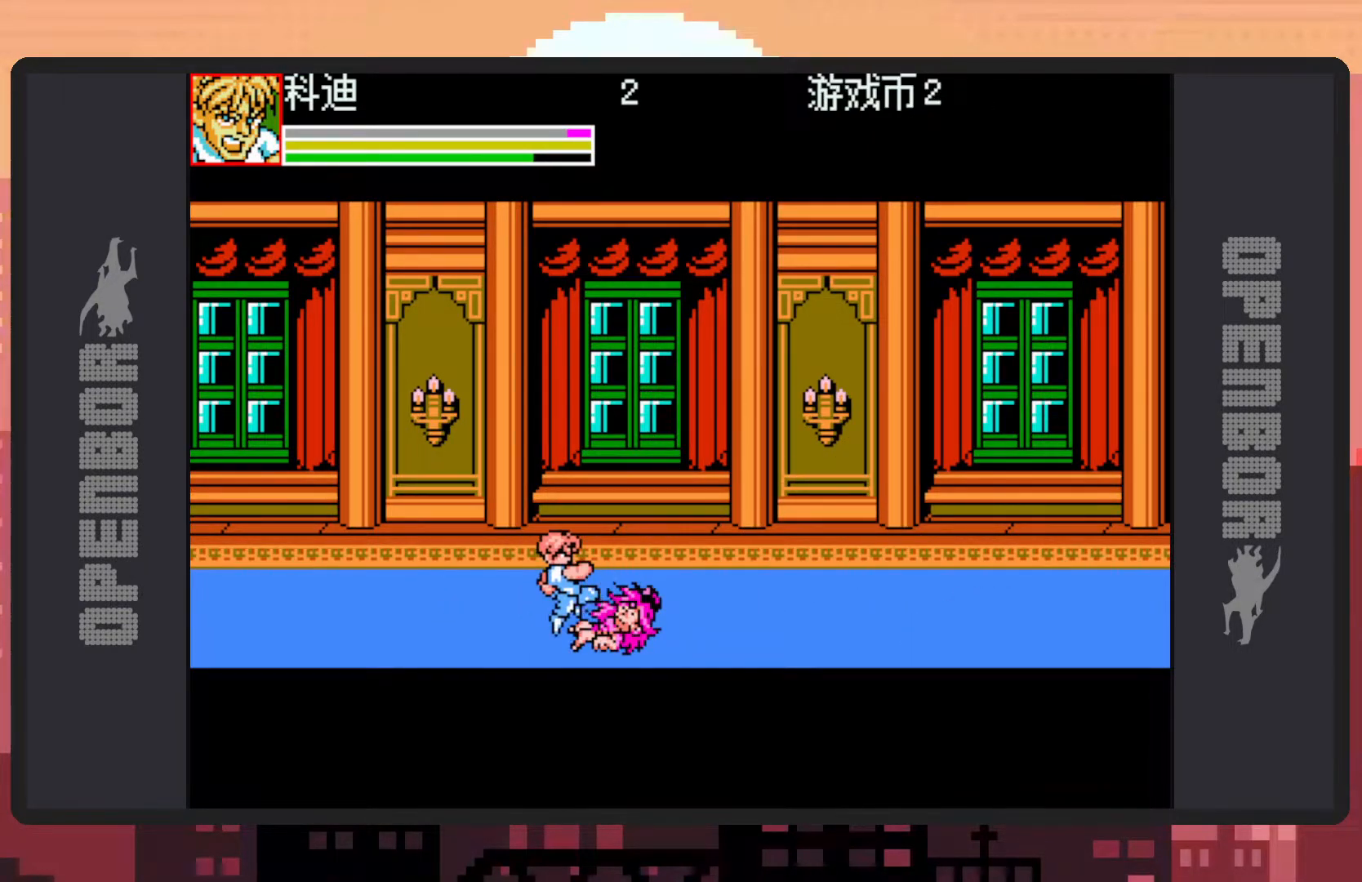
{"buttons": [], "events": [[50, "Y", "up"], [84, "Y", "down"], [134, "Y", "up"], [167, "Y", "down"], [217, "Y", "up"], [267, "Y", "down"], [317, "Y", "up"], [367, "Y", "down"], [401, "Y", "up"]]}
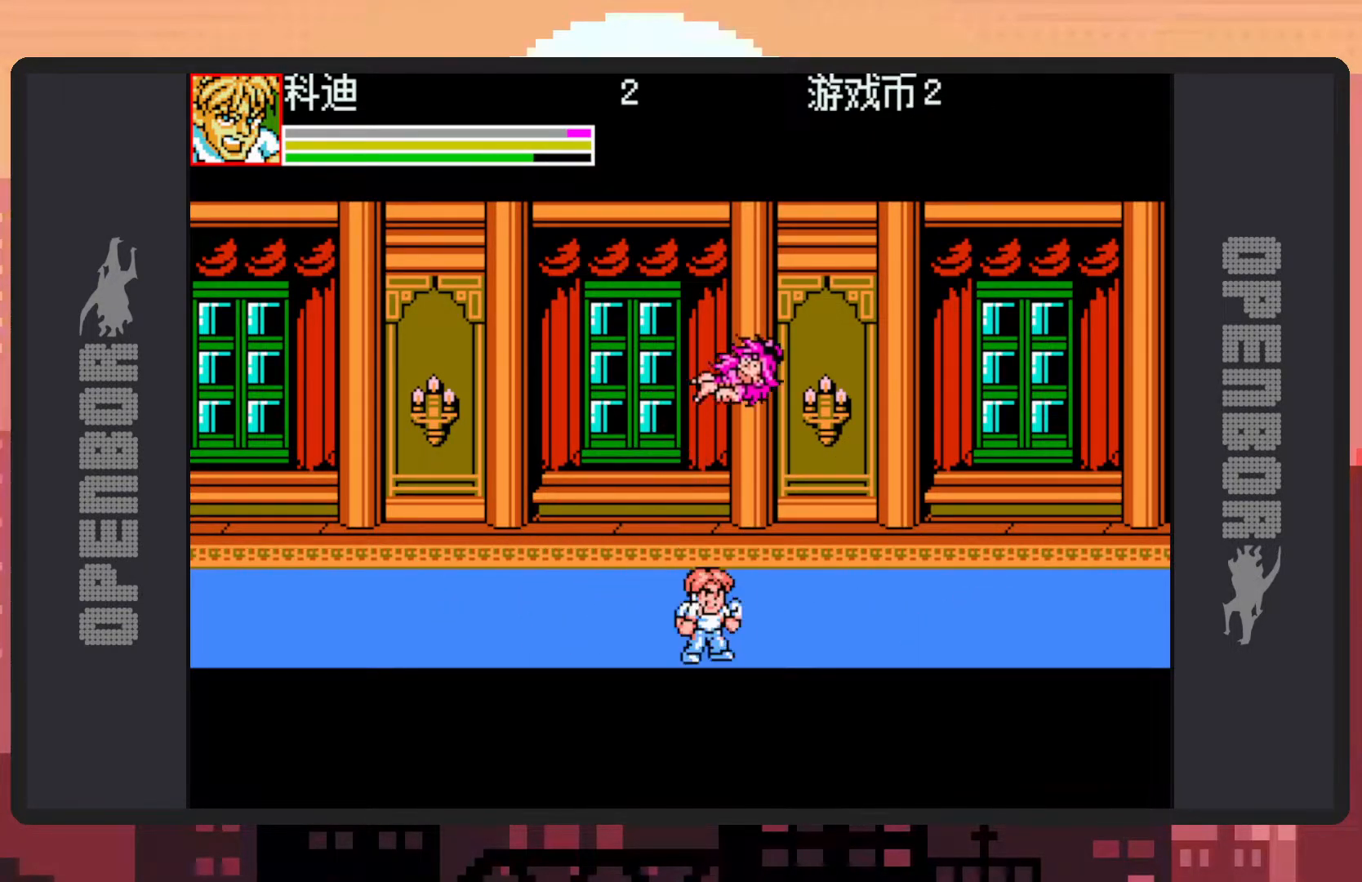
{"buttons": ["DPAD_LEFT"], "events": [[50, "DPAD_DOWN", "down"], [66, "DPAD_LEFT", "down"], [217, "DPAD_DOWN", "up"]]}
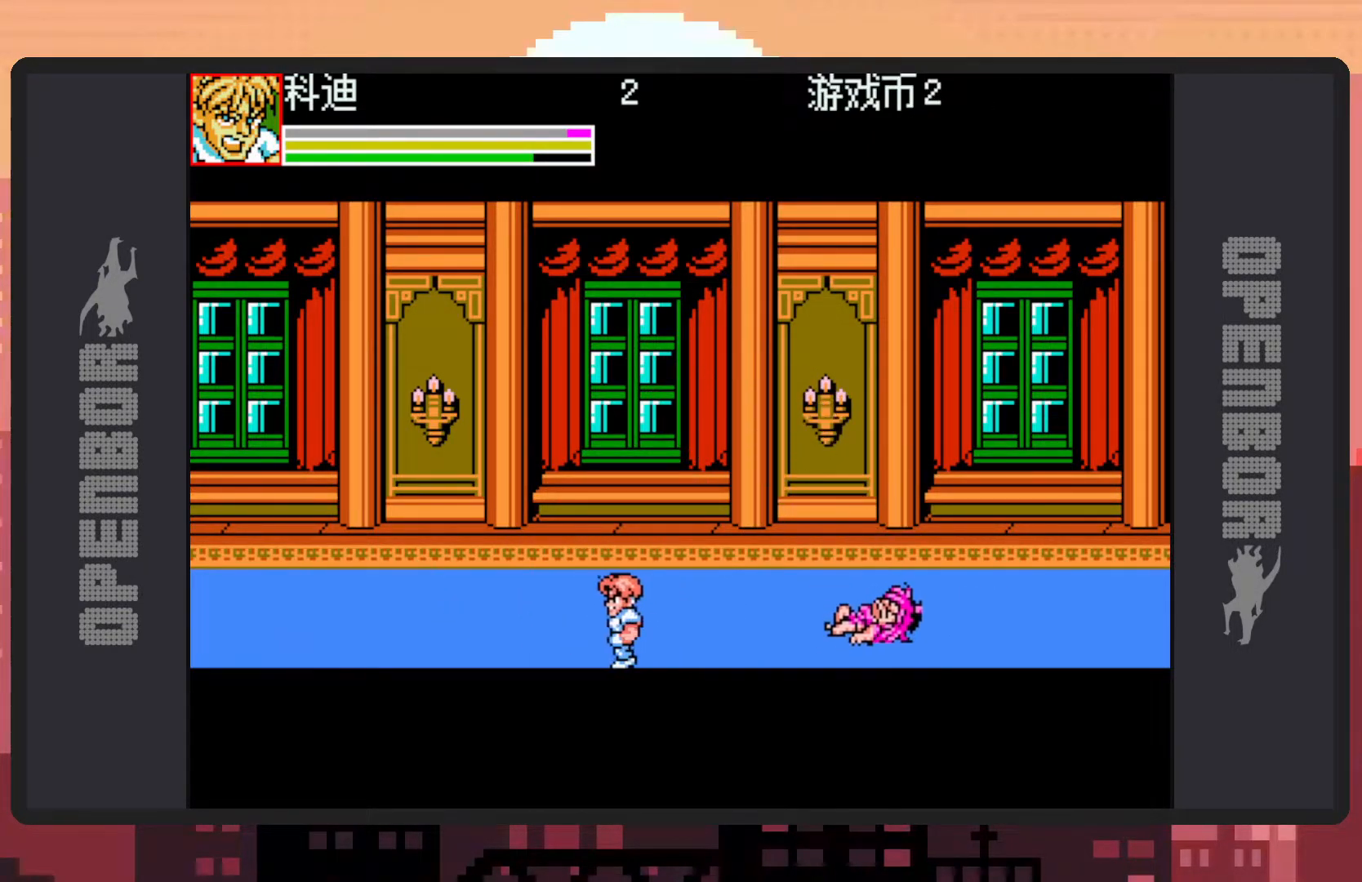
{"buttons": ["DPAD_RIGHT"], "events": [[234, "DPAD_LEFT", "up"], [501, "DPAD_RIGHT", "down"]]}
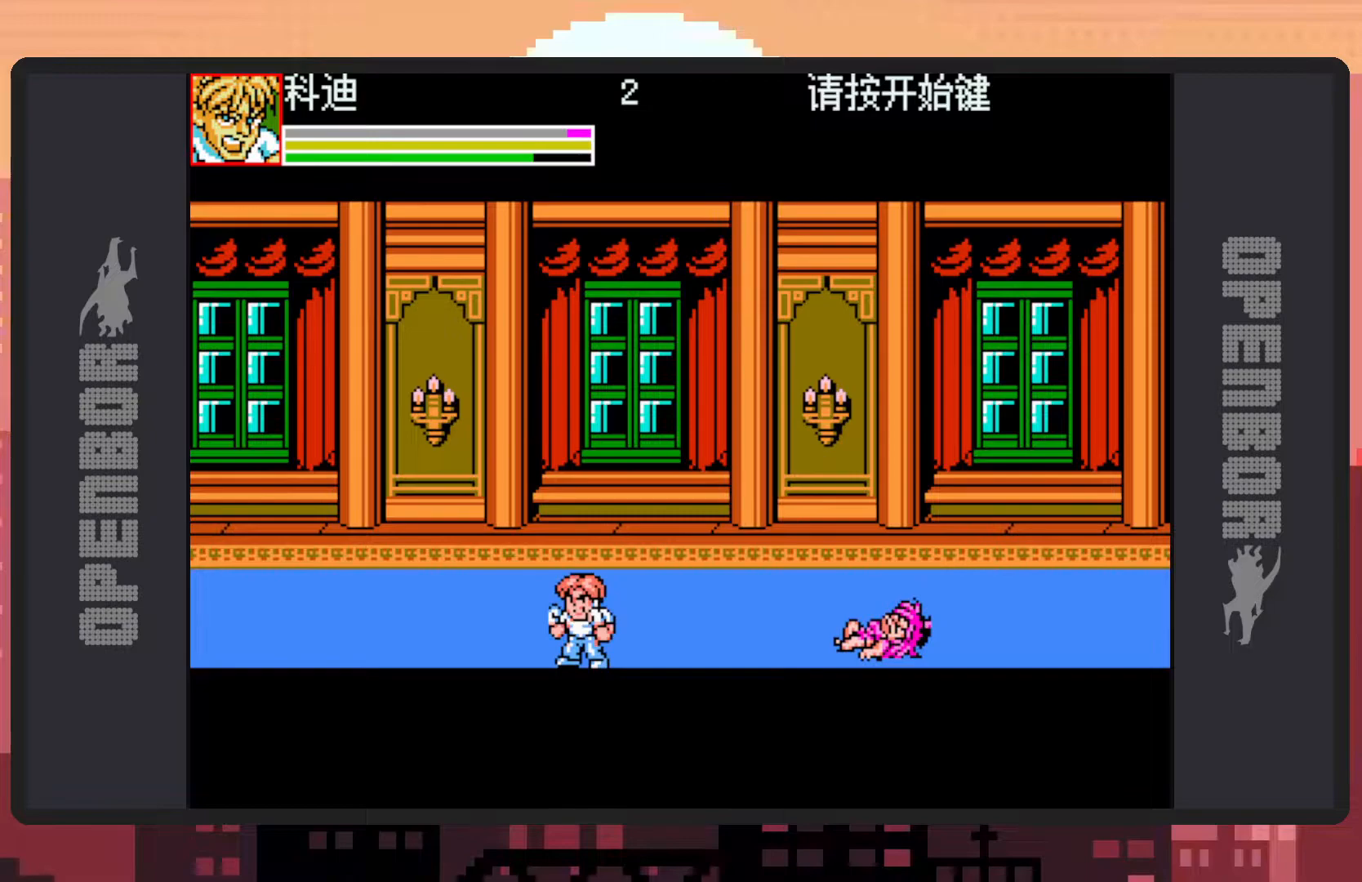
{"buttons": ["DPAD_RIGHT"], "events": [[100, "DPAD_RIGHT", "up"], [200, "DPAD_RIGHT", "down"], [417, "Y", "down"], [467, "Y", "up"]]}
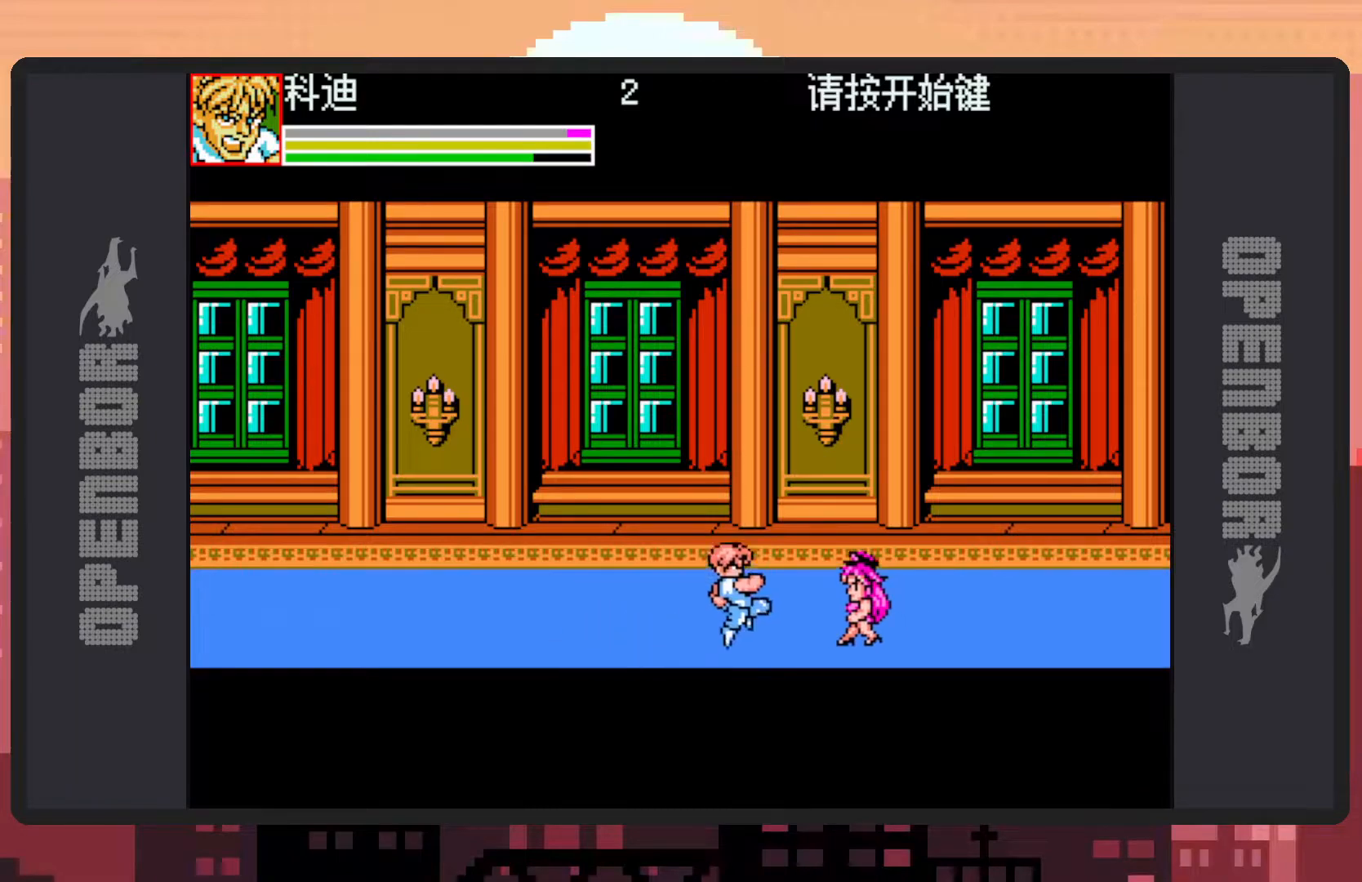
{"buttons": ["DPAD_UP", "DPAD_LEFT"], "events": [[17, "Y", "down"], [67, "Y", "up"], [117, "DPAD_RIGHT", "up"], [117, "Y", "down"], [167, "Y", "up"], [201, "Y", "down"], [251, "Y", "up"], [434, "DPAD_LEFT", "down"], [451, "DPAD_UP", "down"]]}
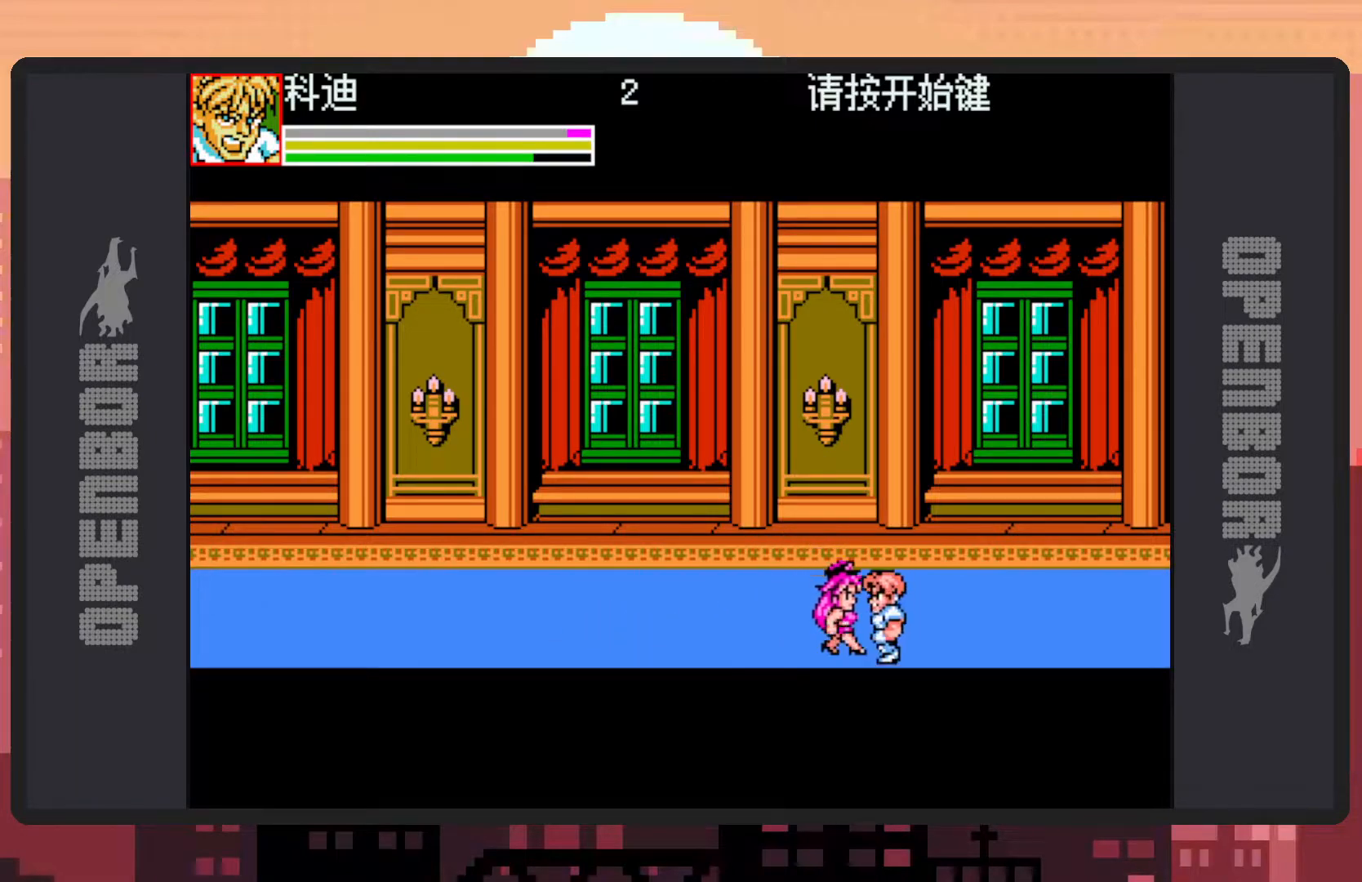
{"buttons": [], "events": [[217, "Y", "down"], [234, "Y", "up"], [284, "DPAD_UP", "up"], [284, "Y", "down"], [300, "DPAD_LEFT", "up"], [334, "Y", "up"], [367, "Y", "down"], [417, "Y", "up"], [467, "Y", "down"], [500, "Y", "up"]]}
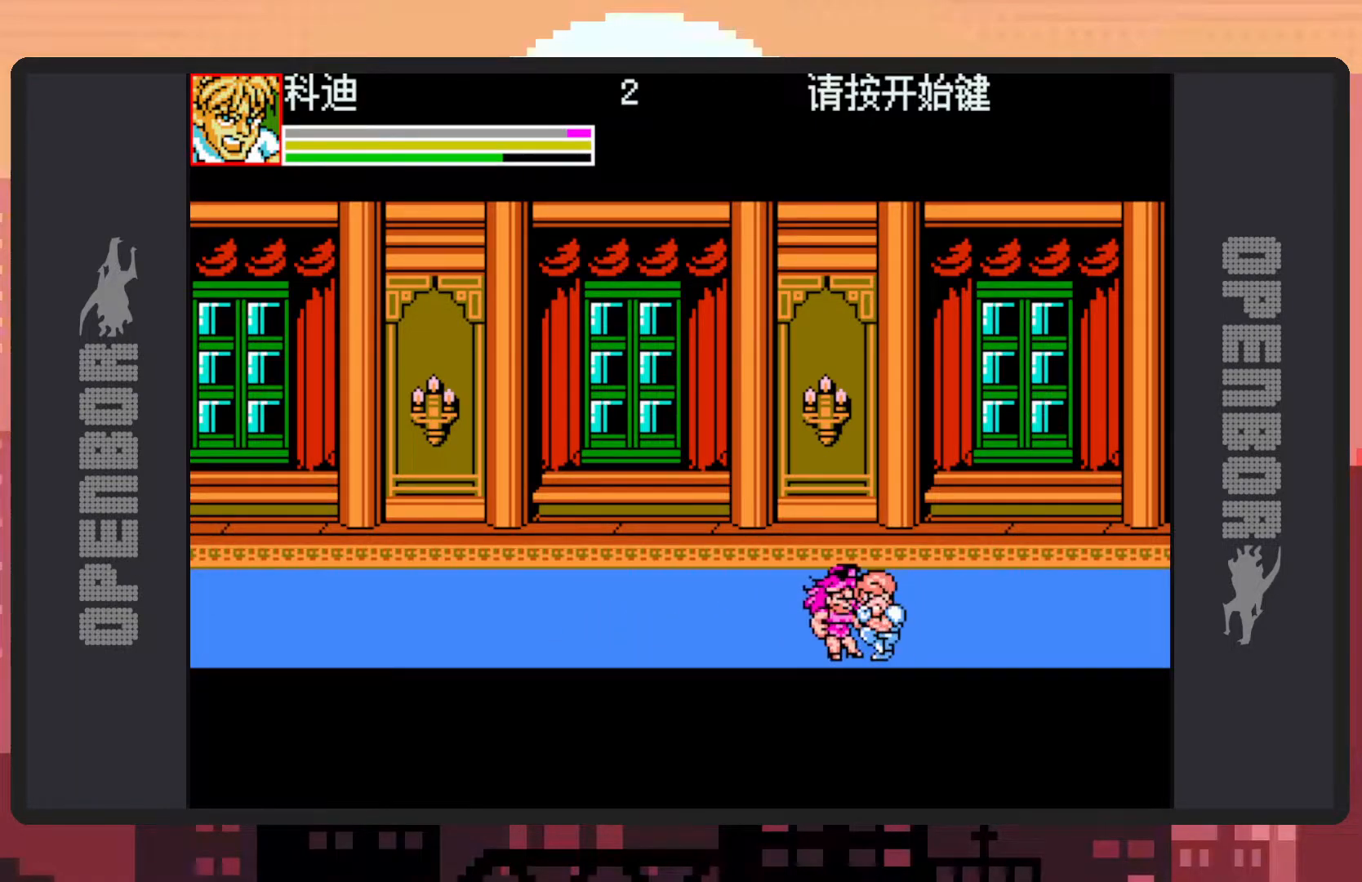
{"buttons": ["Y"], "events": [[51, "Y", "down"], [101, "Y", "up"], [134, "Y", "down"], [184, "Y", "up"], [234, "Y", "down"], [284, "Y", "up"], [317, "Y", "down"], [367, "Y", "up"], [418, "Y", "down"], [451, "Y", "up"], [501, "Y", "down"]]}
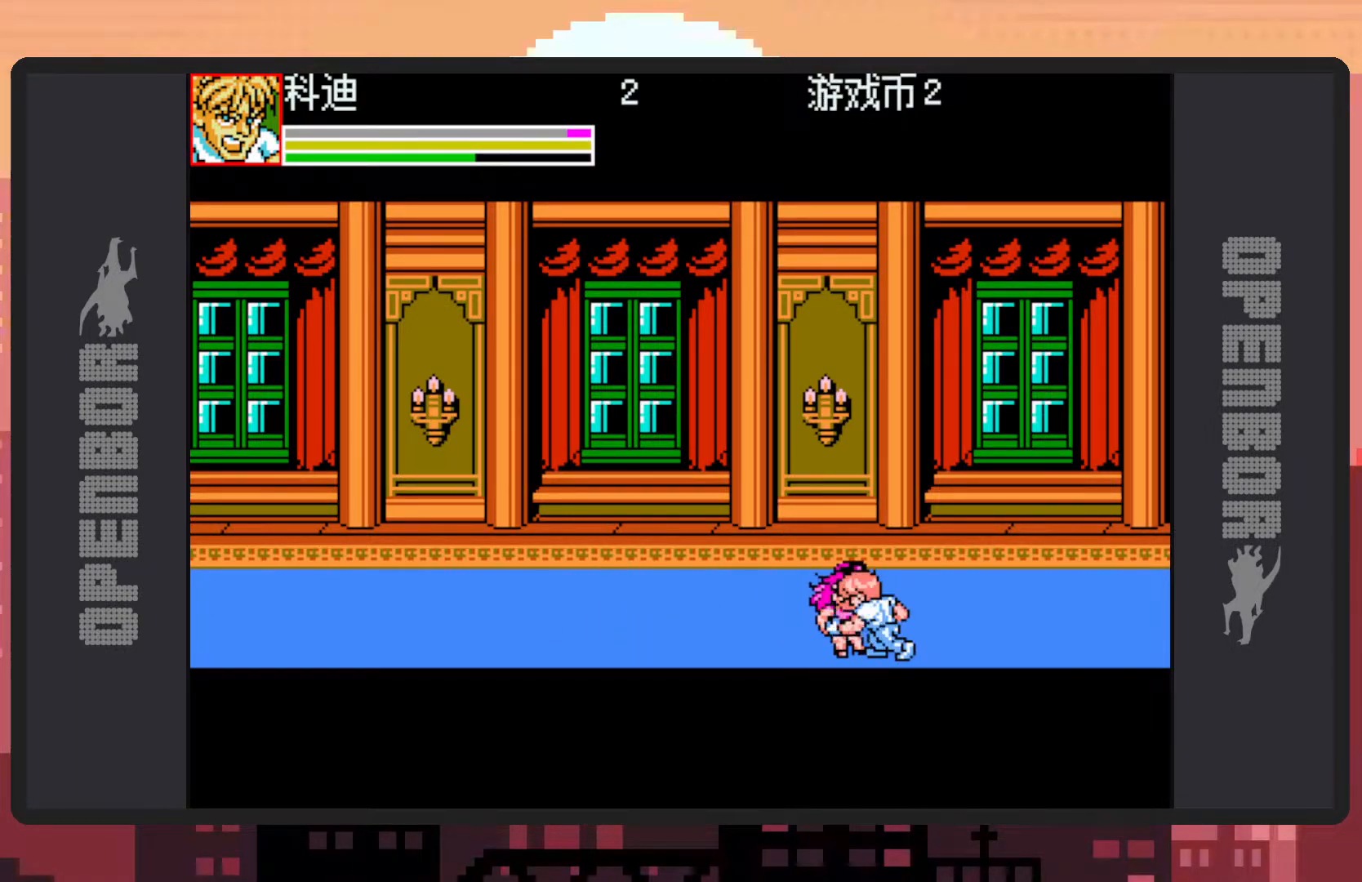
{"buttons": [], "events": [[50, "Y", "up"], [83, "Y", "down"], [133, "Y", "up"], [183, "Y", "down"], [234, "Y", "up"], [267, "Y", "down"], [334, "Y", "up"], [350, "Y", "down"], [400, "Y", "up"], [450, "Y", "down"], [500, "Y", "up"]]}
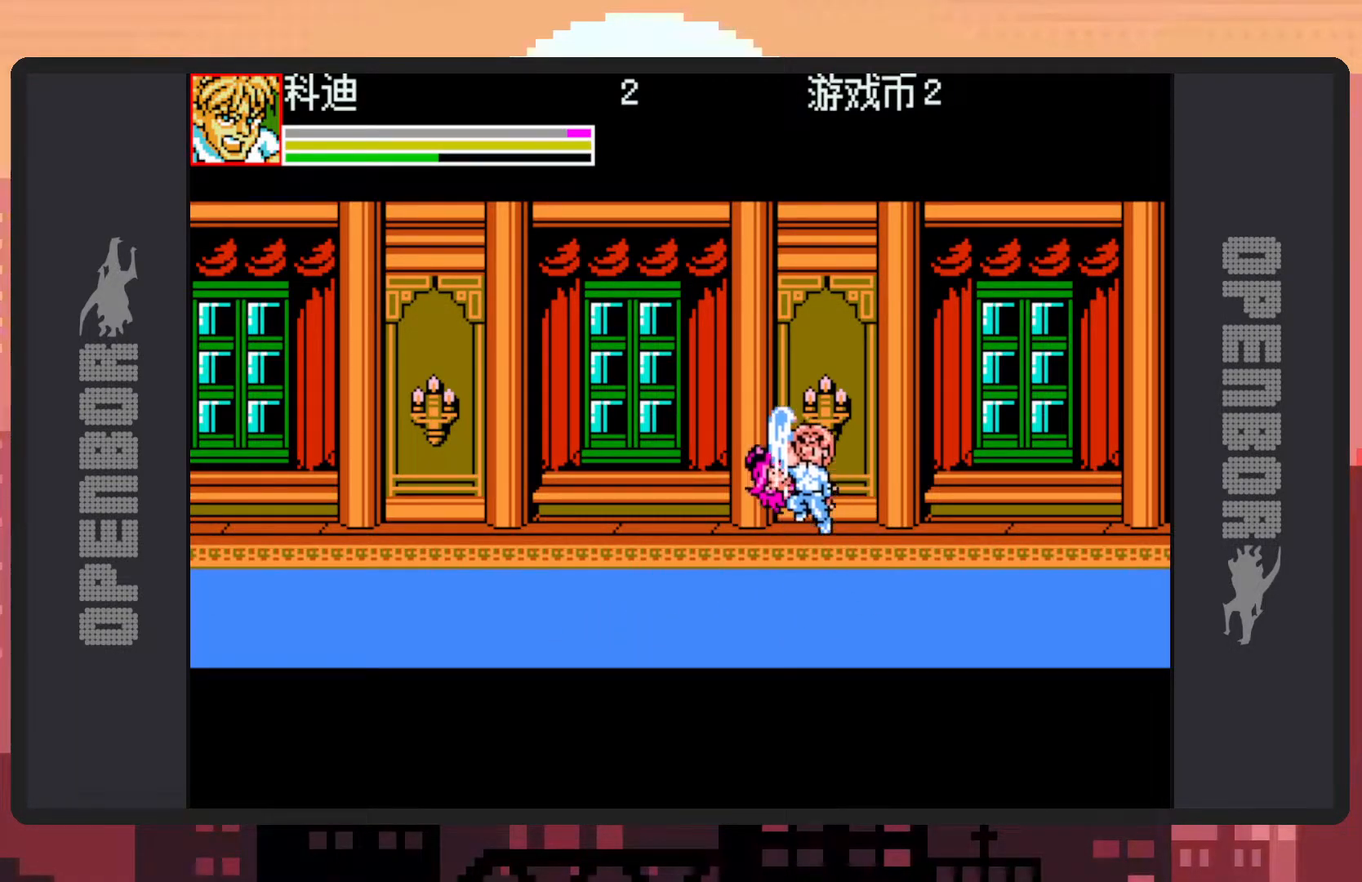
{"buttons": ["DPAD_RIGHT"], "events": [[34, "Y", "down"], [84, "Y", "up"], [134, "Y", "down"], [167, "Y", "up"], [217, "Y", "down"], [251, "Y", "up"], [401, "DPAD_RIGHT", "down"]]}
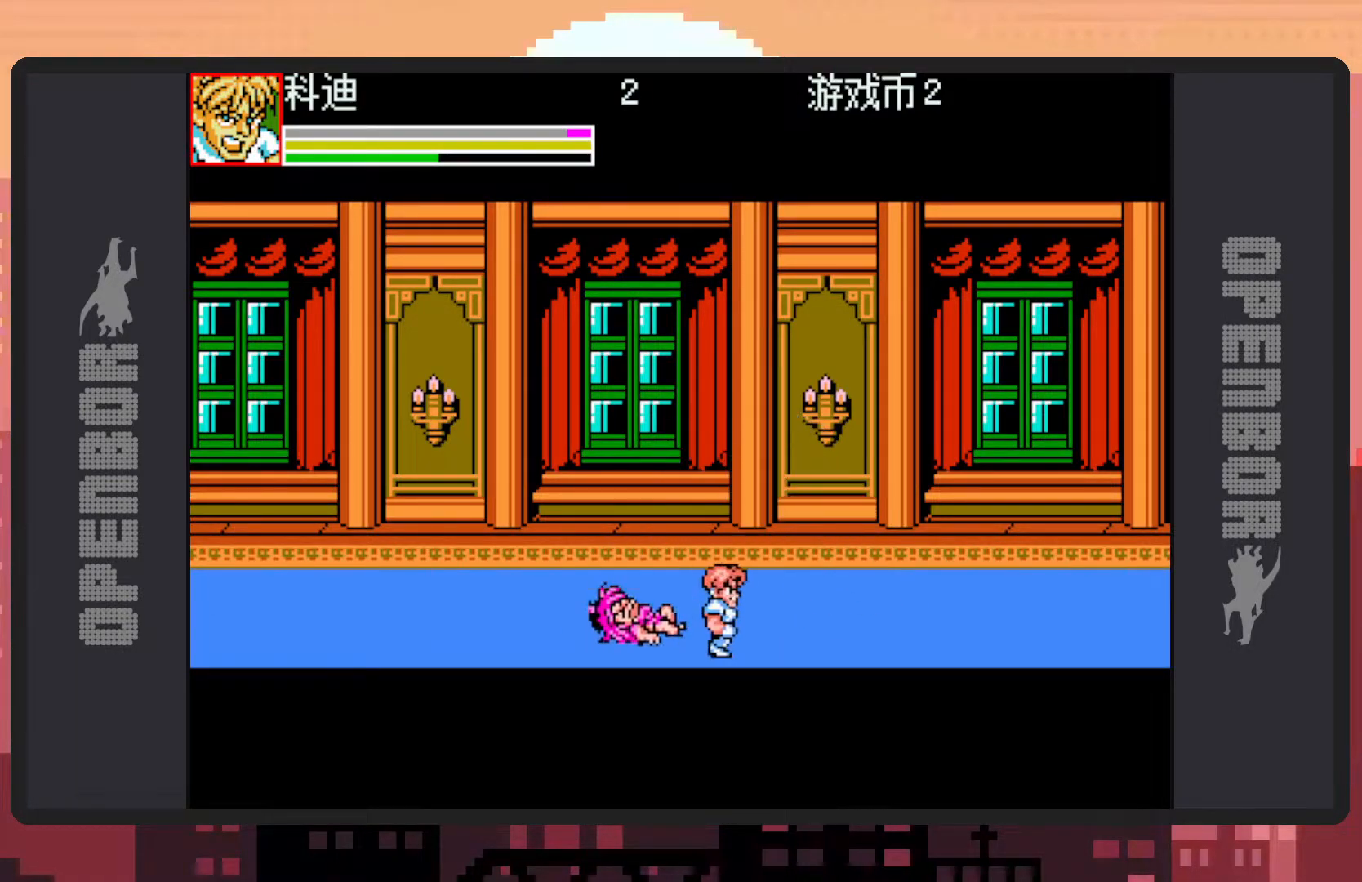
{"buttons": [], "events": [[467, "DPAD_RIGHT", "up"]]}